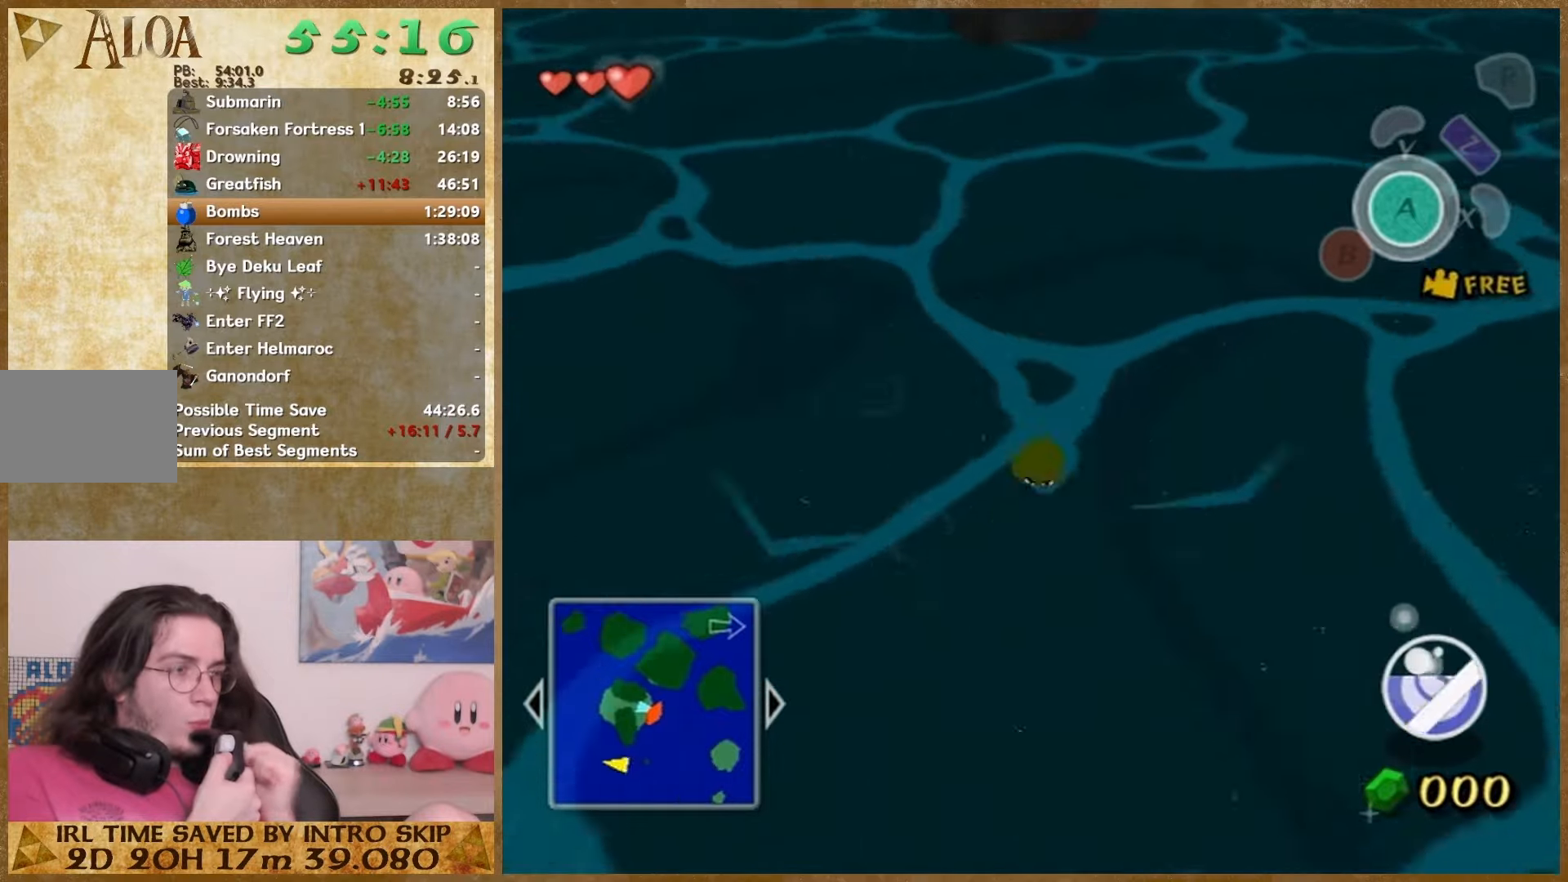
Gameplay with a controller (Nintendo layout); each line is a JSON object with the inputs held at the frame after it. "events" lists button and stick changes between this image and that frame as [ms after this image, input, new state], when the widget could be followed in between. Not read: L1 L3 R3.
{"buttons": [], "left_stick": "up", "right_stick": "center", "events": [[33, "left_stick", "up"], [133, "left_stick", "down"], [300, "left_stick", "up"], [367, "left_stick", "down"], [500, "left_stick", "up"]]}
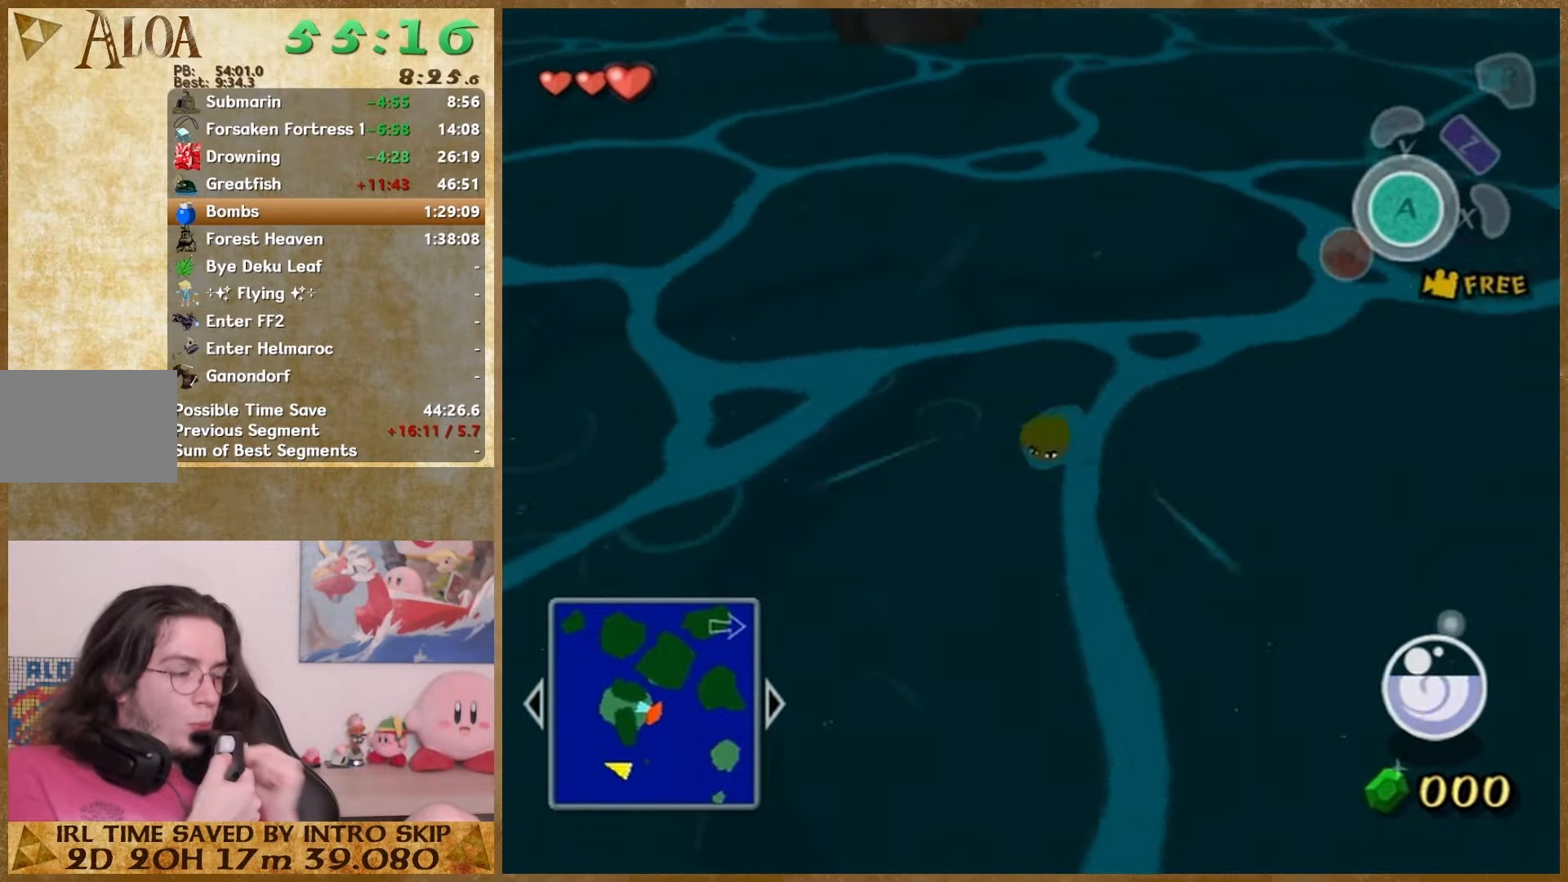
{"buttons": [], "left_stick": "up", "right_stick": "center", "events": [[33, "left_stick", "down"], [233, "left_stick", "up"], [300, "left_stick", "down"], [367, "left_stick", "up"], [433, "left_stick", "down"], [500, "left_stick", "up"]]}
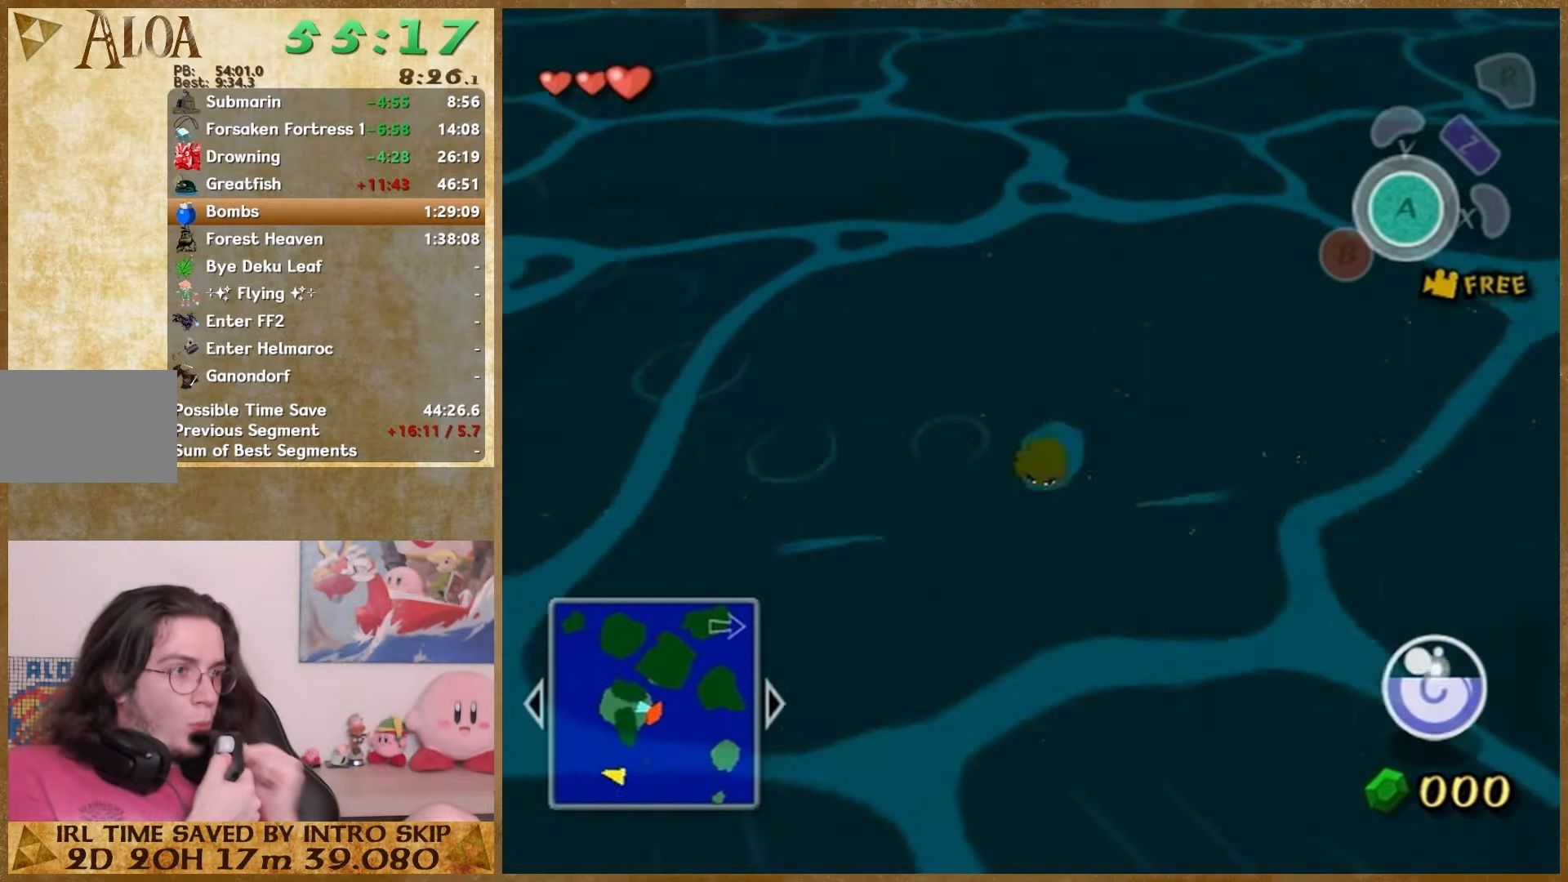
{"buttons": [], "left_stick": "down", "right_stick": "center", "events": [[67, "left_stick", "down"], [133, "left_stick", "up"], [200, "left_stick", "down"], [267, "left_stick", "up"], [467, "left_stick", "down"]]}
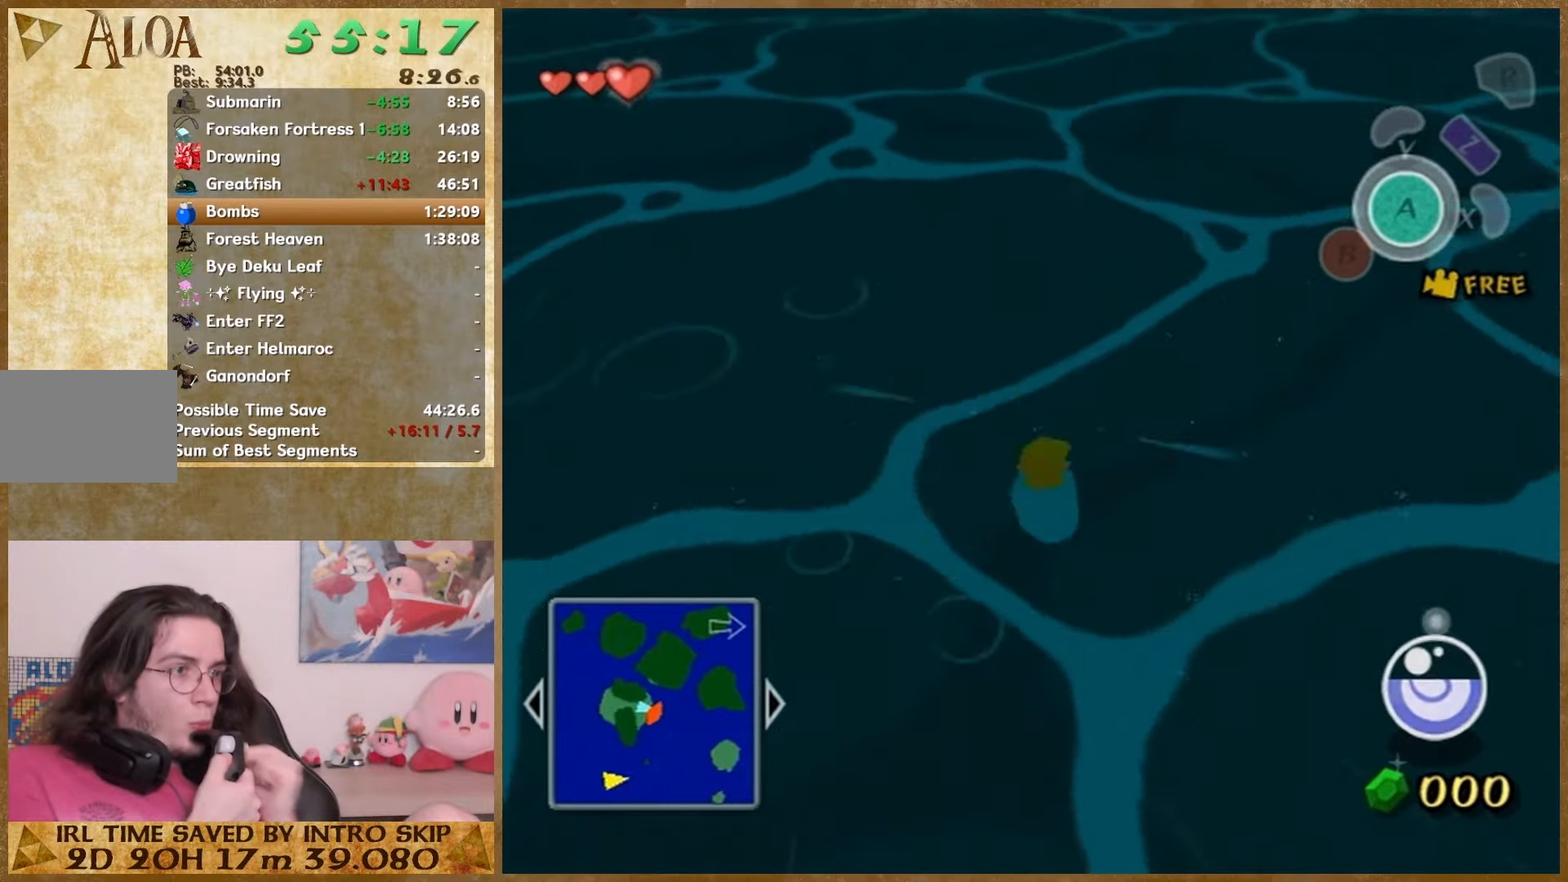
{"buttons": [], "left_stick": "up", "right_stick": "center", "events": [[67, "left_stick", "up"]]}
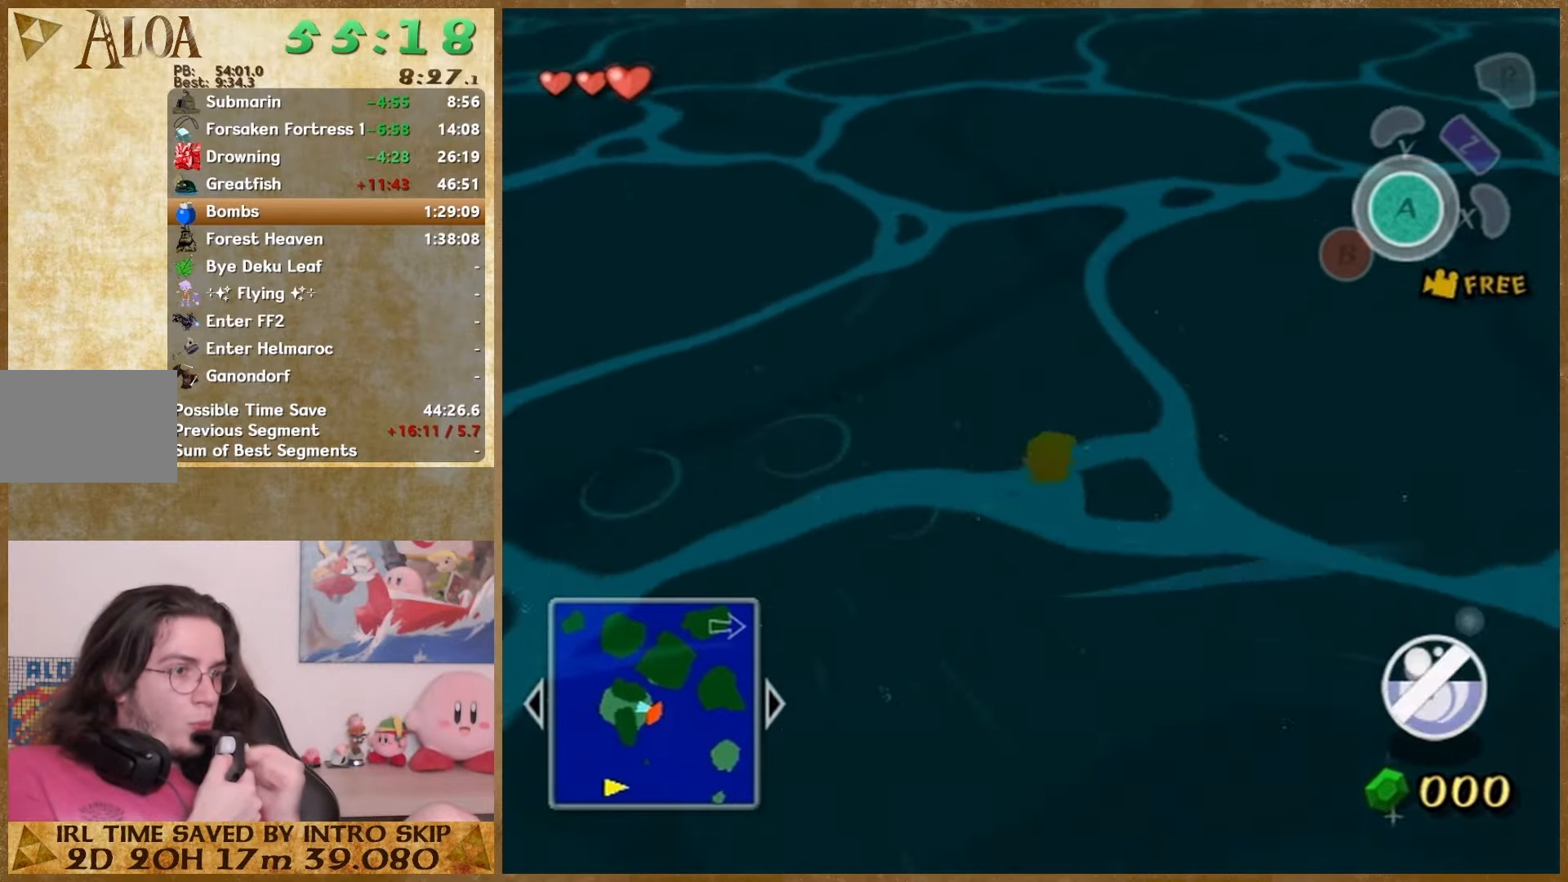
{"buttons": [], "left_stick": "up", "right_stick": "right", "events": [[167, "left_stick", "down"], [233, "left_stick", "up"], [300, "left_stick", "down-left"], [367, "left_stick", "up"], [433, "right_stick", "right"]]}
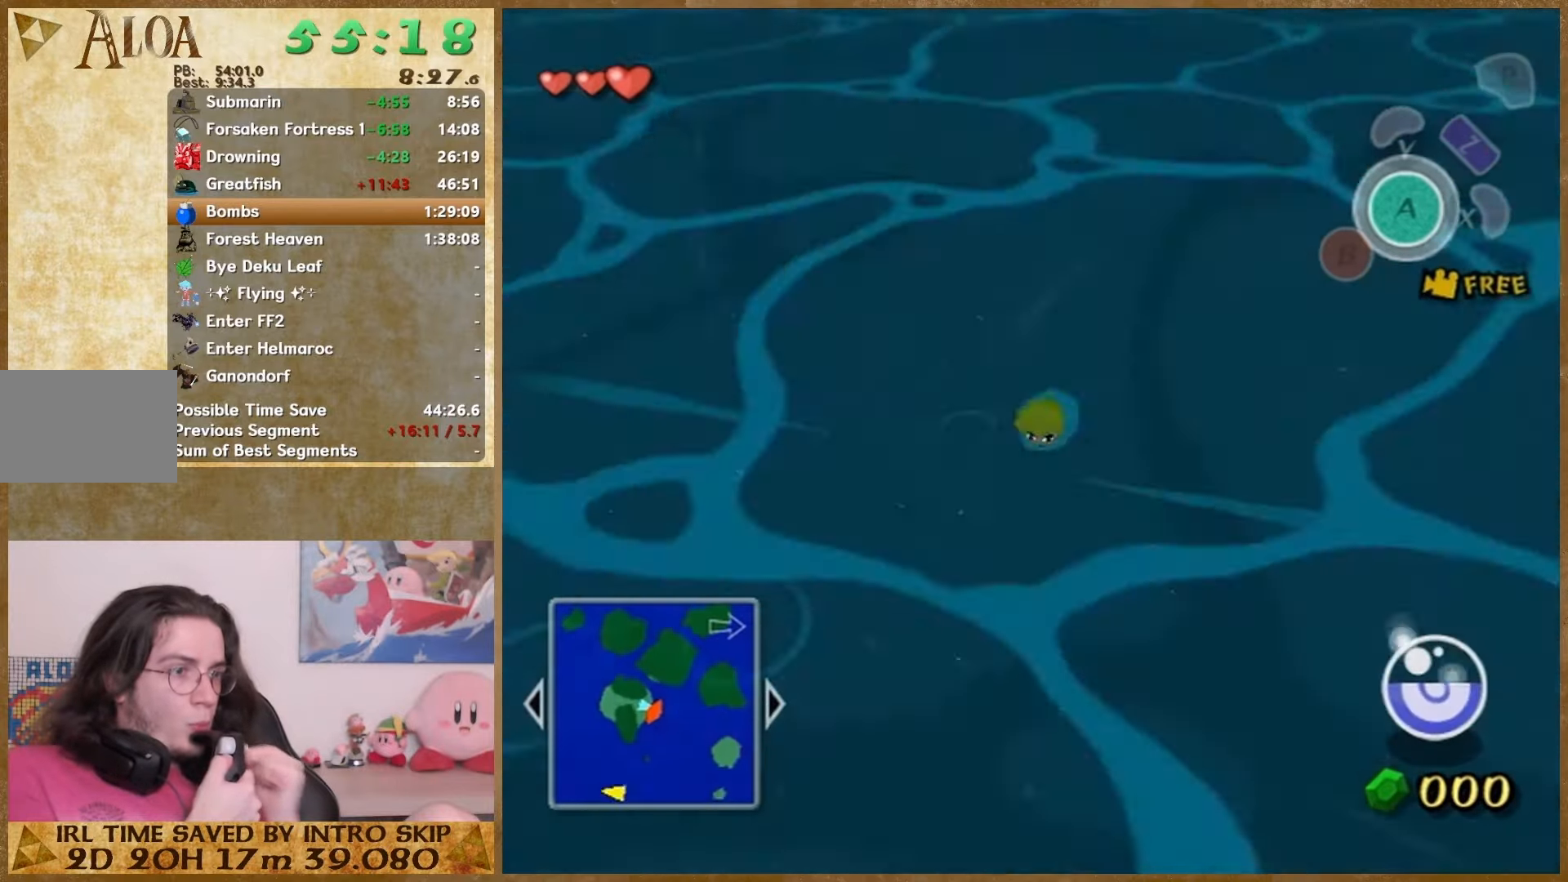
{"buttons": [], "left_stick": "up", "right_stick": "right", "events": [[33, "left_stick", "down"], [100, "left_stick", "up"], [167, "left_stick", "down"], [467, "left_stick", "up"]]}
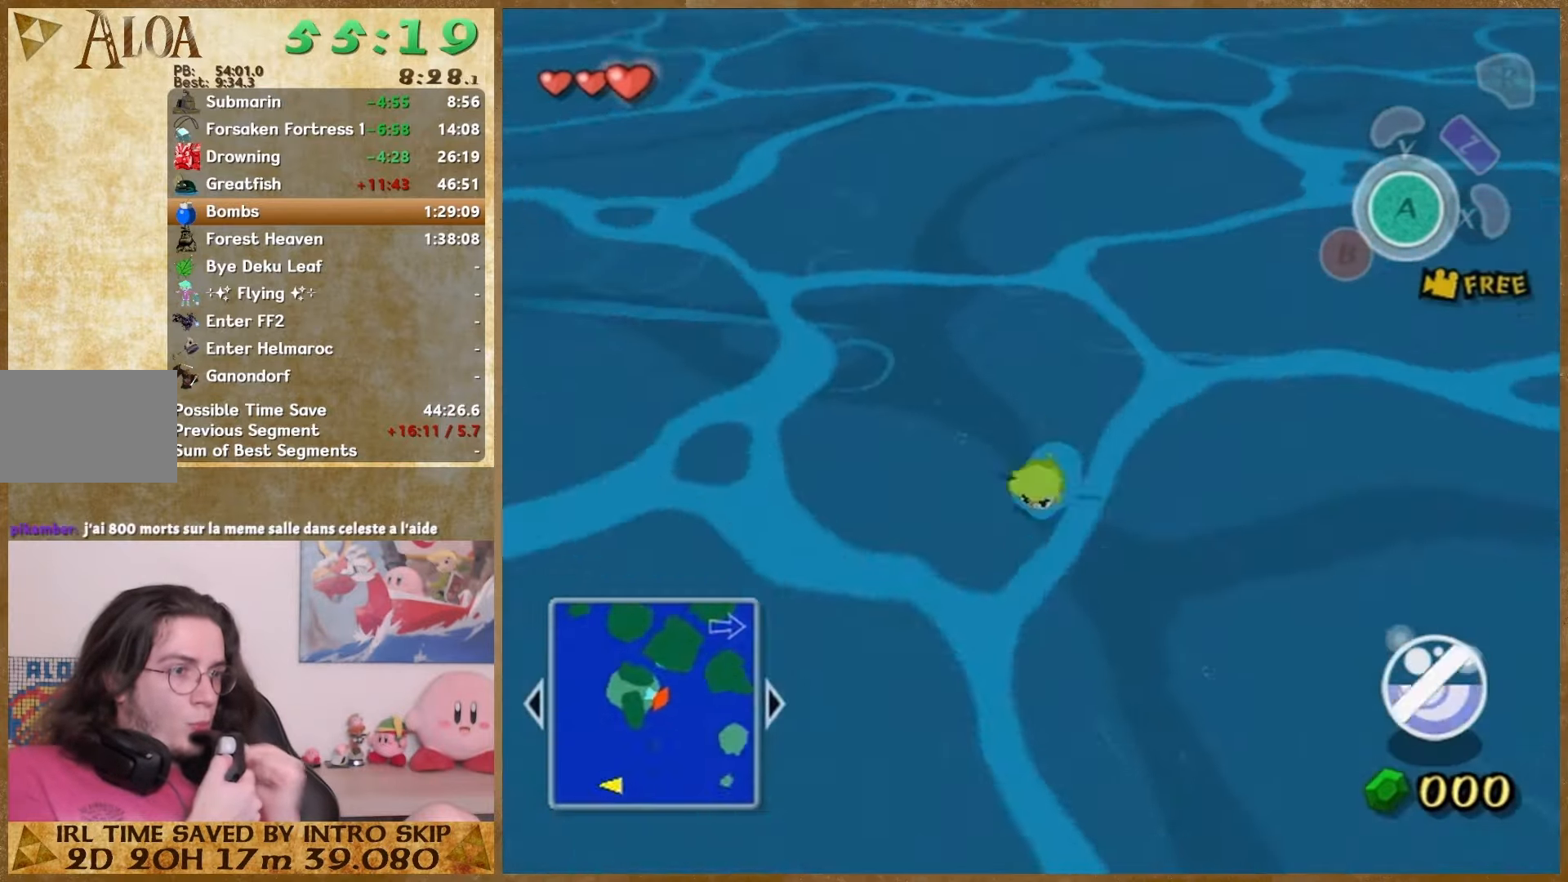
{"buttons": [], "left_stick": "up", "right_stick": "center", "events": [[33, "left_stick", "down"], [67, "right_stick", "center"], [100, "left_stick", "up"], [200, "left_stick", "down"], [233, "right_stick", "right"], [400, "left_stick", "up"], [467, "right_stick", "center"]]}
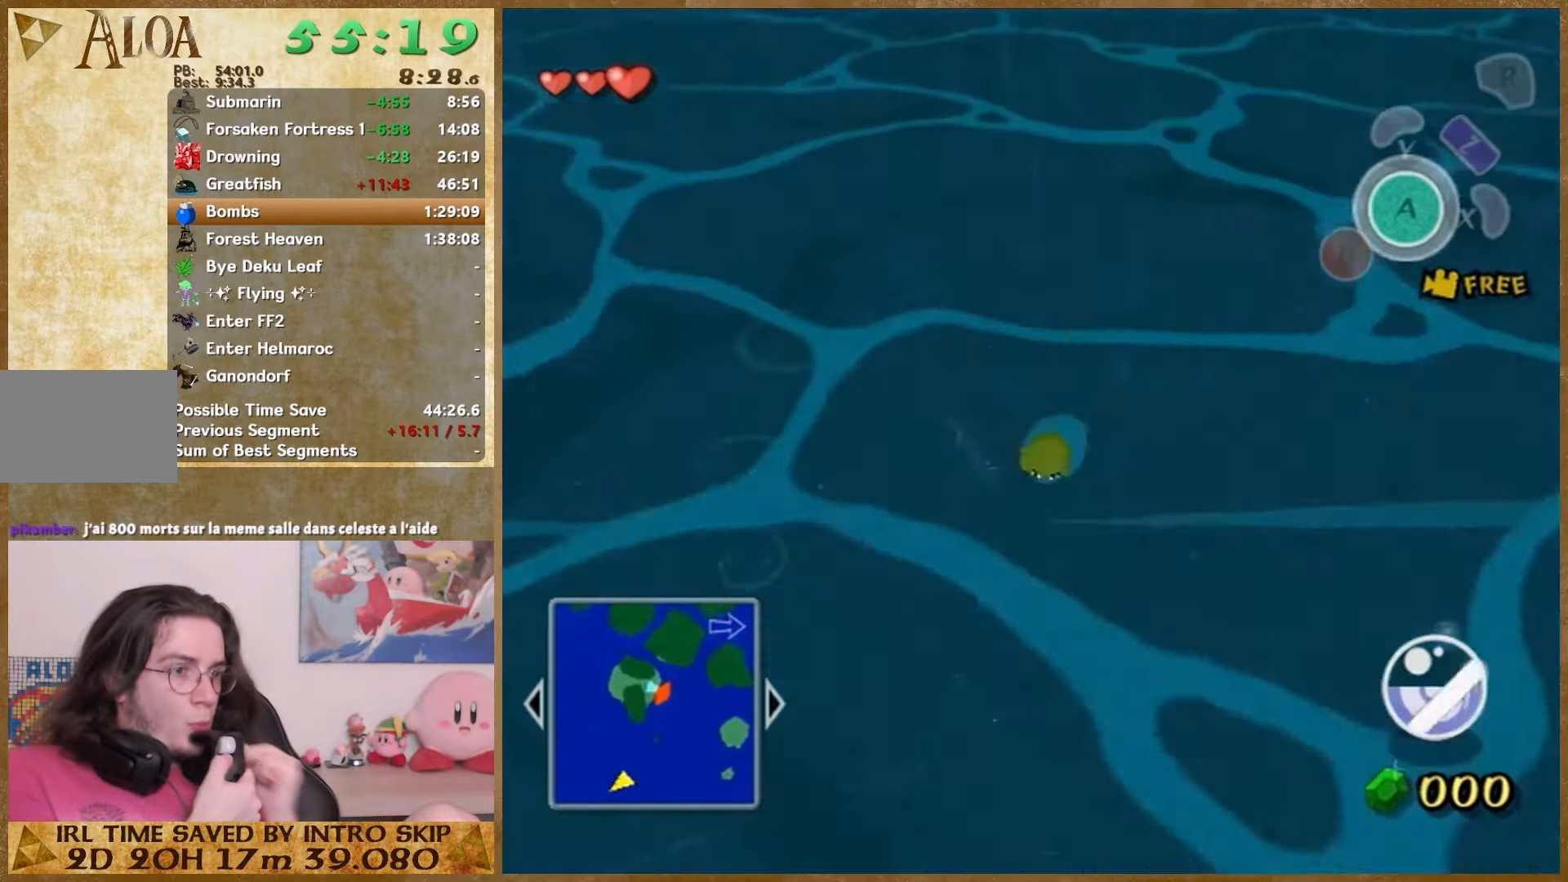
{"buttons": [], "left_stick": "down-left", "right_stick": "center", "events": [[233, "left_stick", "down"], [500, "left_stick", "down-left"]]}
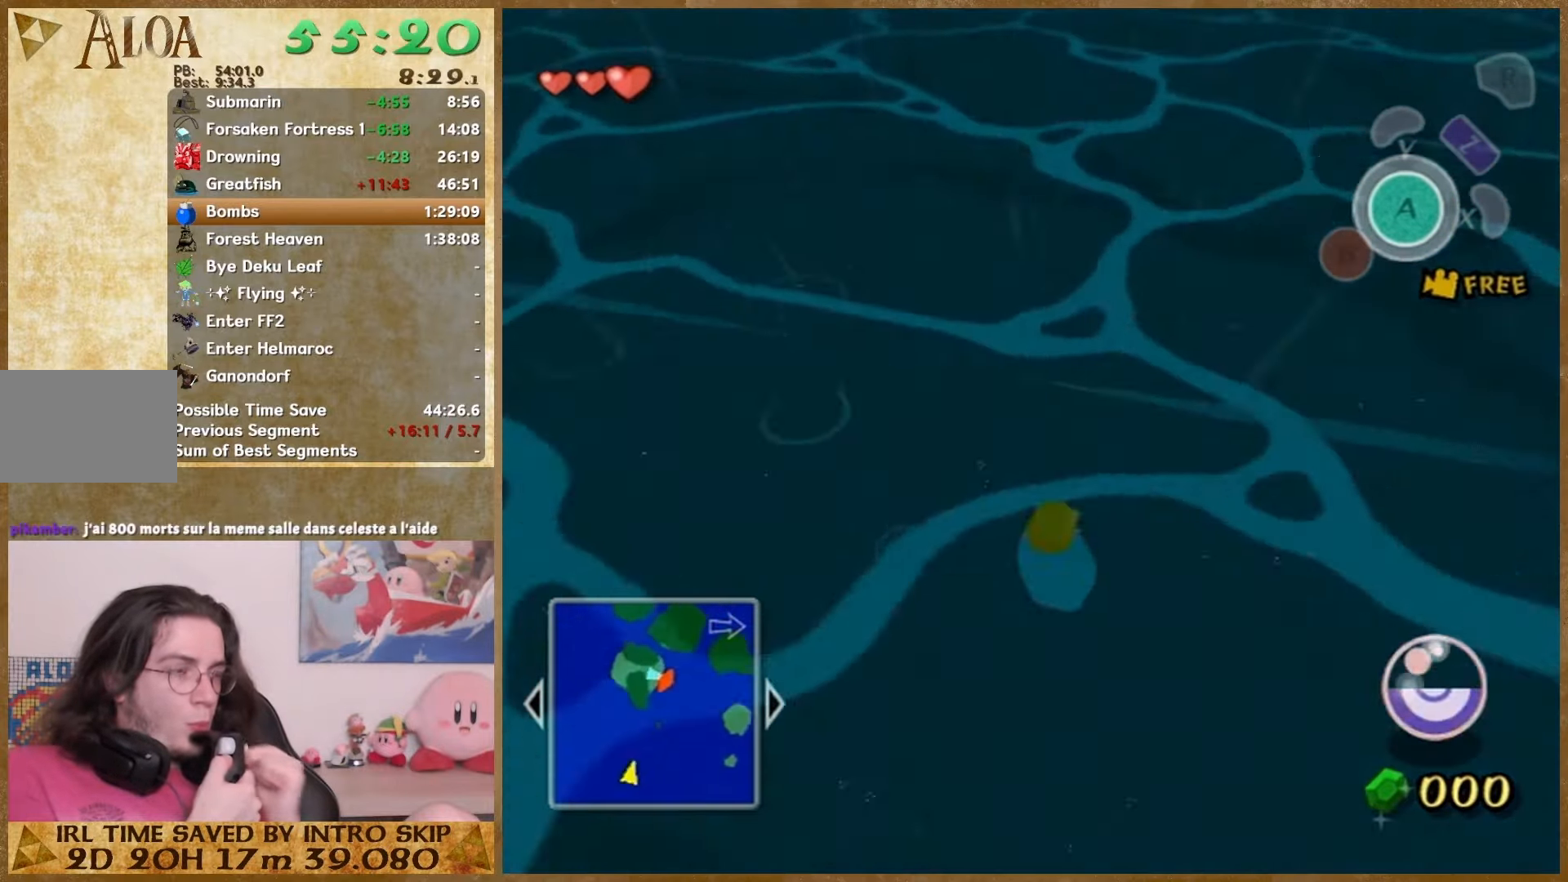
{"buttons": [], "left_stick": "up", "right_stick": "center", "events": [[133, "left_stick", "down"], [200, "left_stick", "up"], [267, "left_stick", "down"], [333, "left_stick", "up"]]}
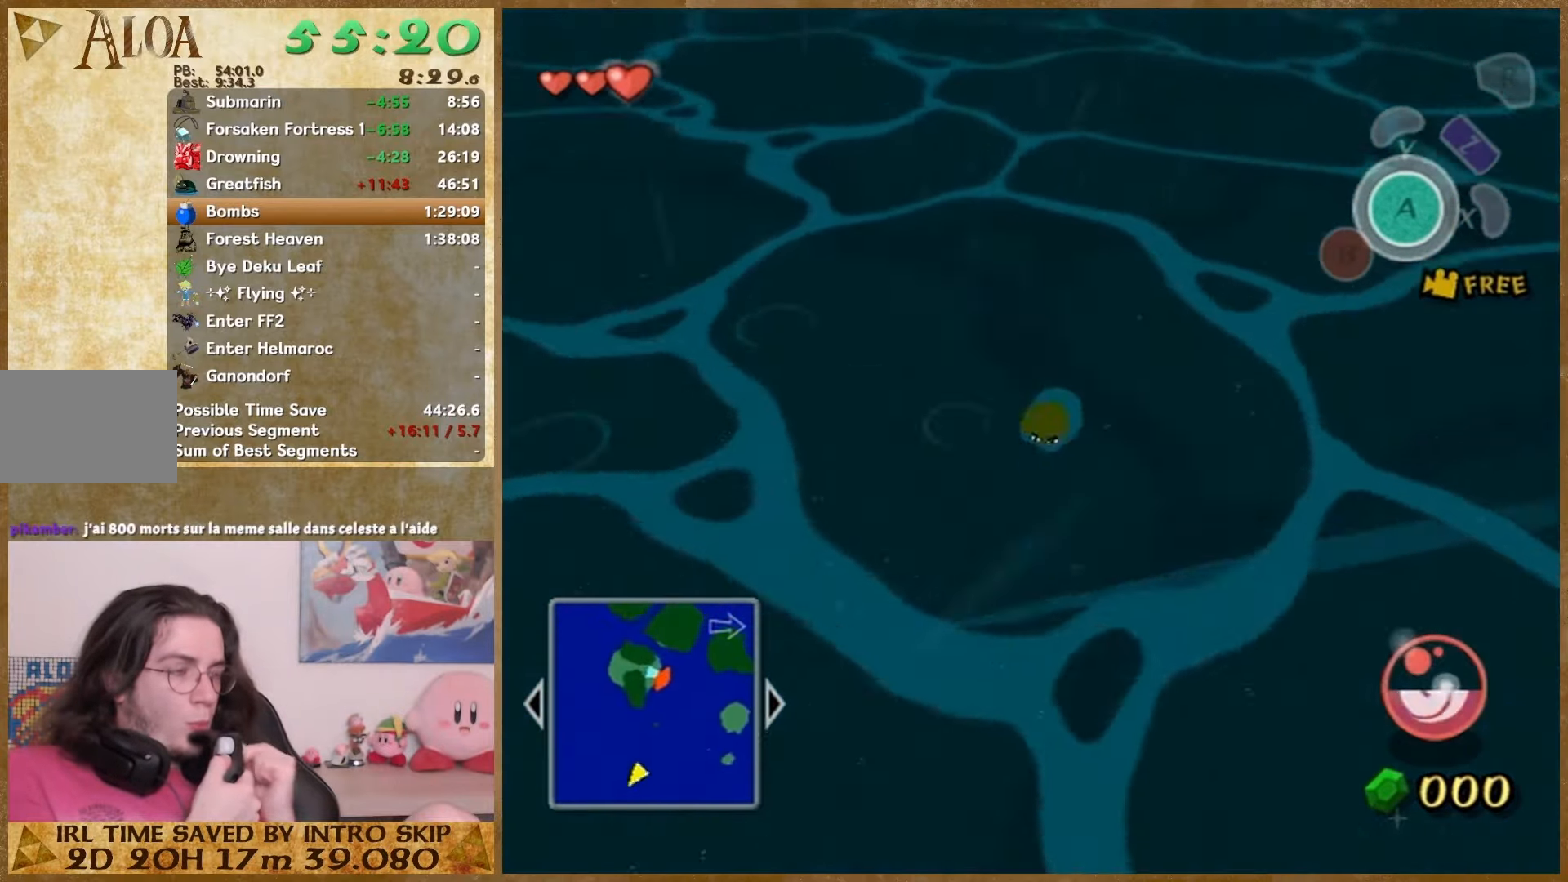
{"buttons": [], "left_stick": "up", "right_stick": "center", "events": [[33, "left_stick", "down-left"], [167, "left_stick", "down"], [267, "left_stick", "up"], [333, "left_stick", "down"], [500, "left_stick", "up"]]}
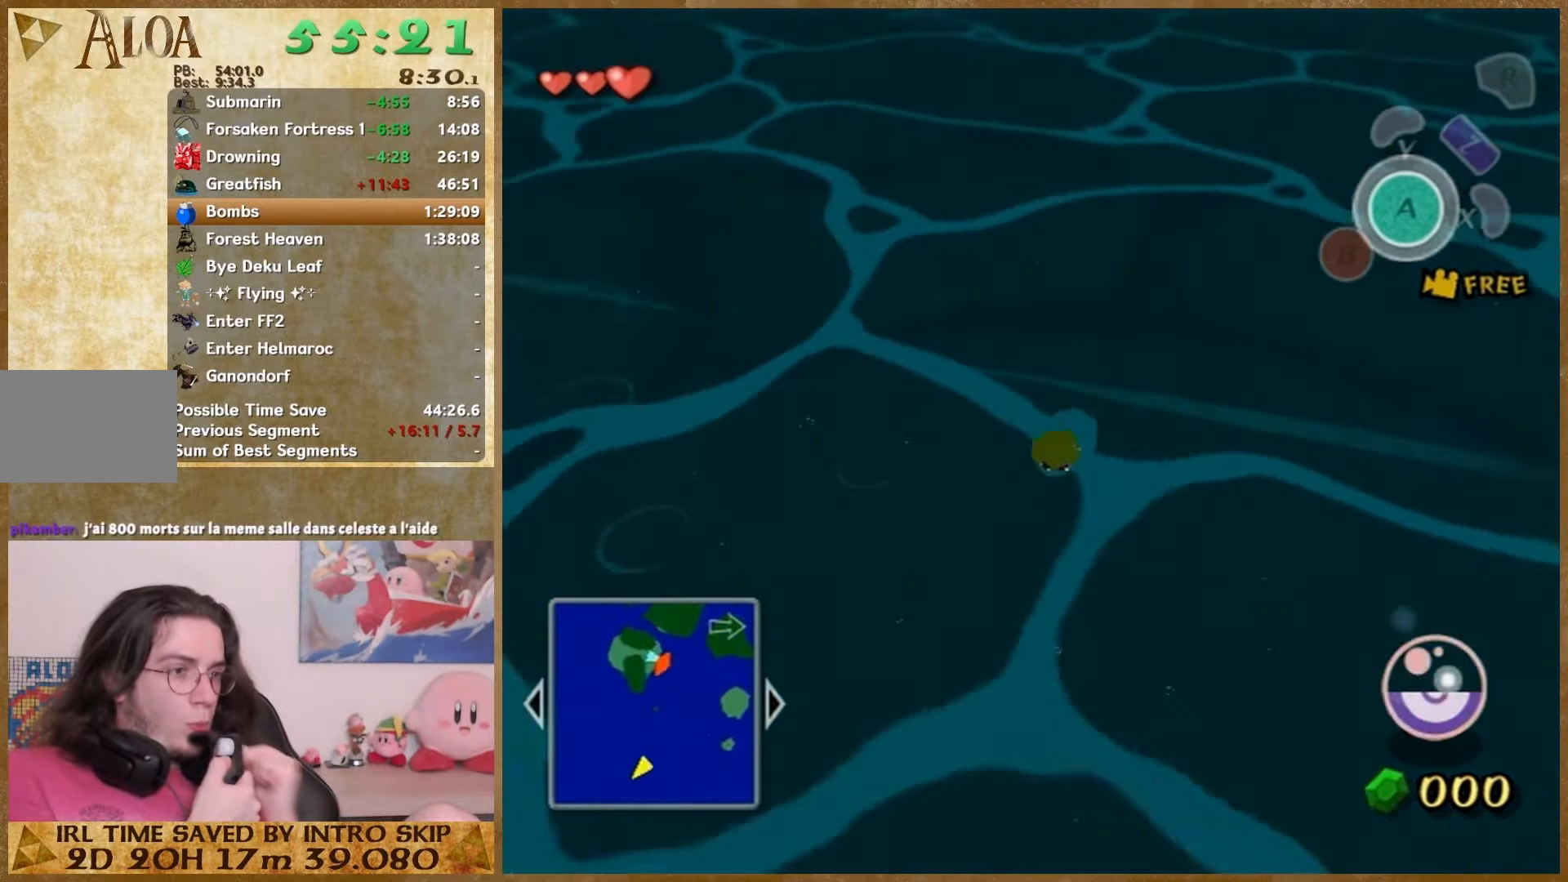
{"buttons": [], "left_stick": "down-left", "right_stick": "right", "events": [[67, "left_stick", "down-left"], [167, "left_stick", "up"], [233, "left_stick", "down"], [300, "left_stick", "up"], [367, "left_stick", "down-left"], [467, "right_stick", "right"]]}
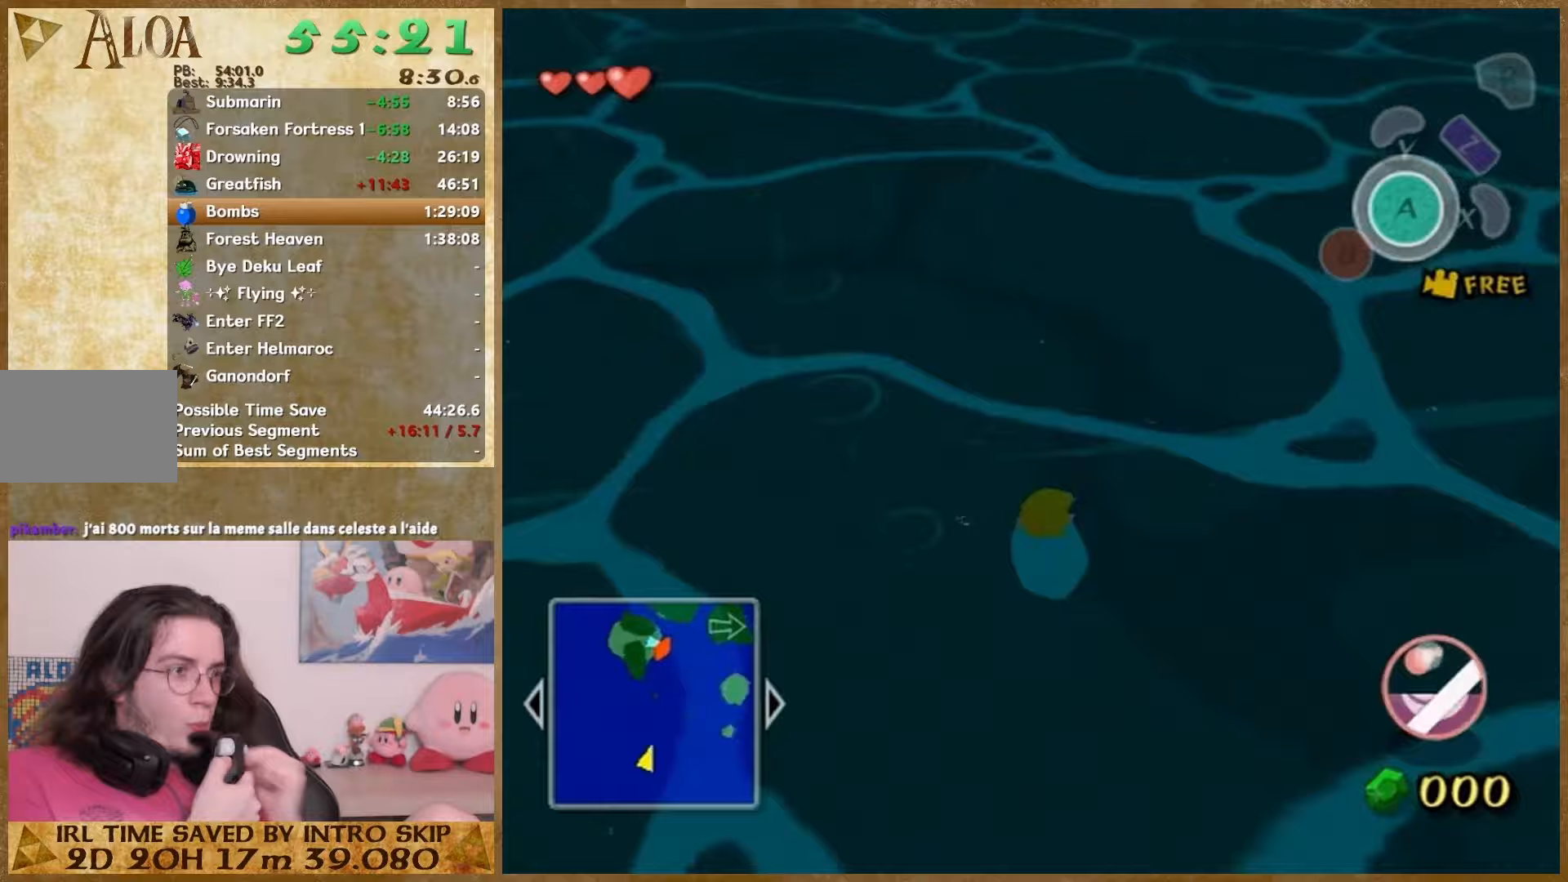
{"buttons": [], "left_stick": "up", "right_stick": "center", "events": [[67, "left_stick", "up"], [133, "left_stick", "down-left"], [233, "left_stick", "center"], [300, "left_stick", "down"], [300, "right_stick", "center"], [500, "left_stick", "up"]]}
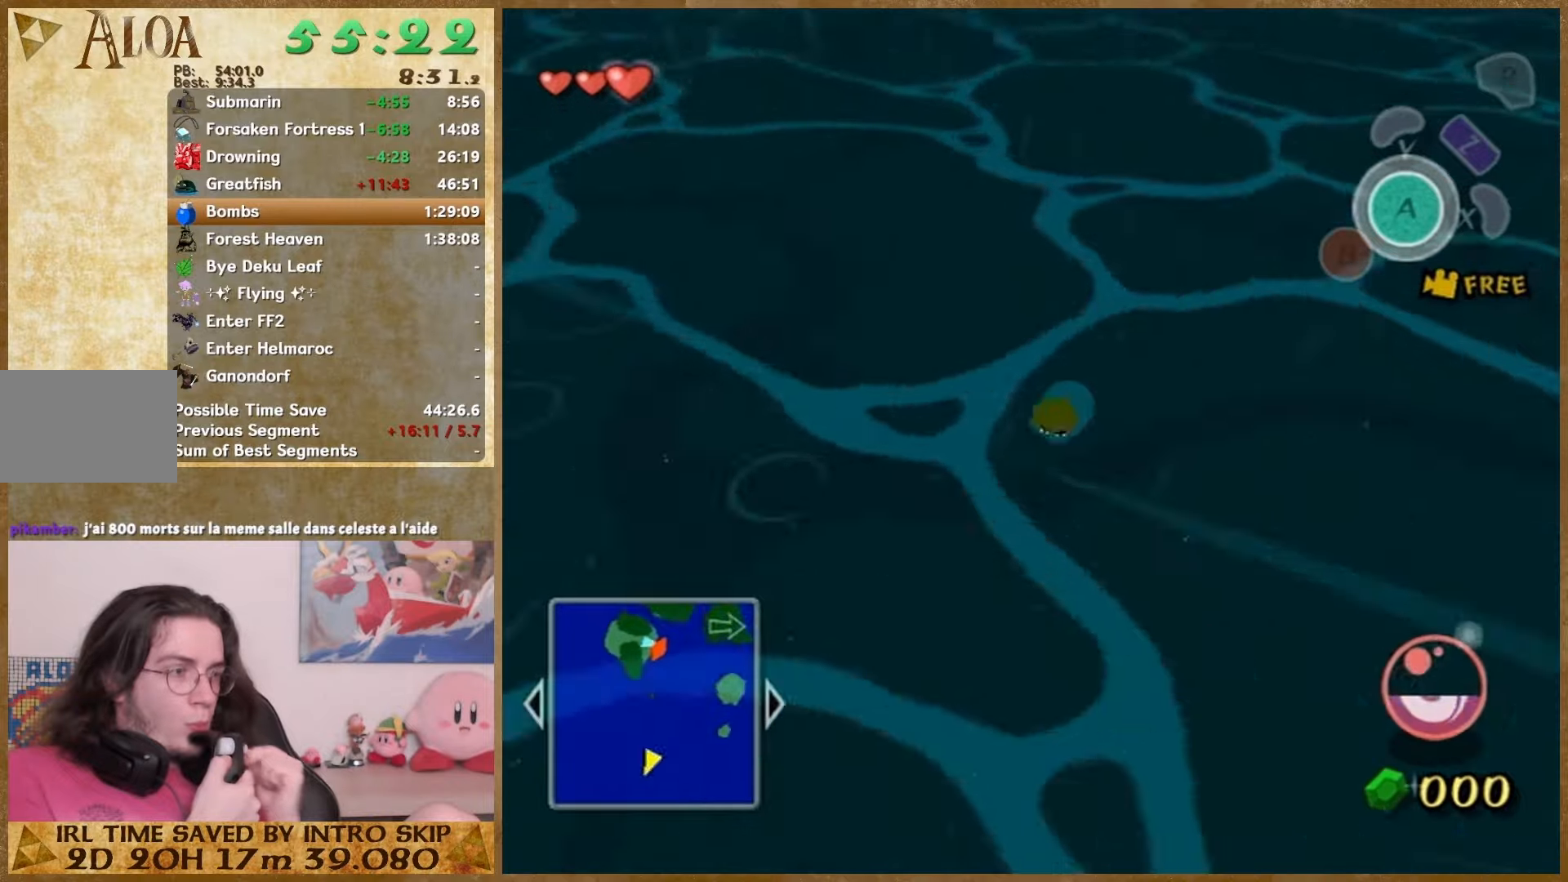
{"buttons": [], "left_stick": "down", "right_stick": "center", "events": [[33, "left_stick", "down"], [267, "left_stick", "up-left"], [467, "left_stick", "down"]]}
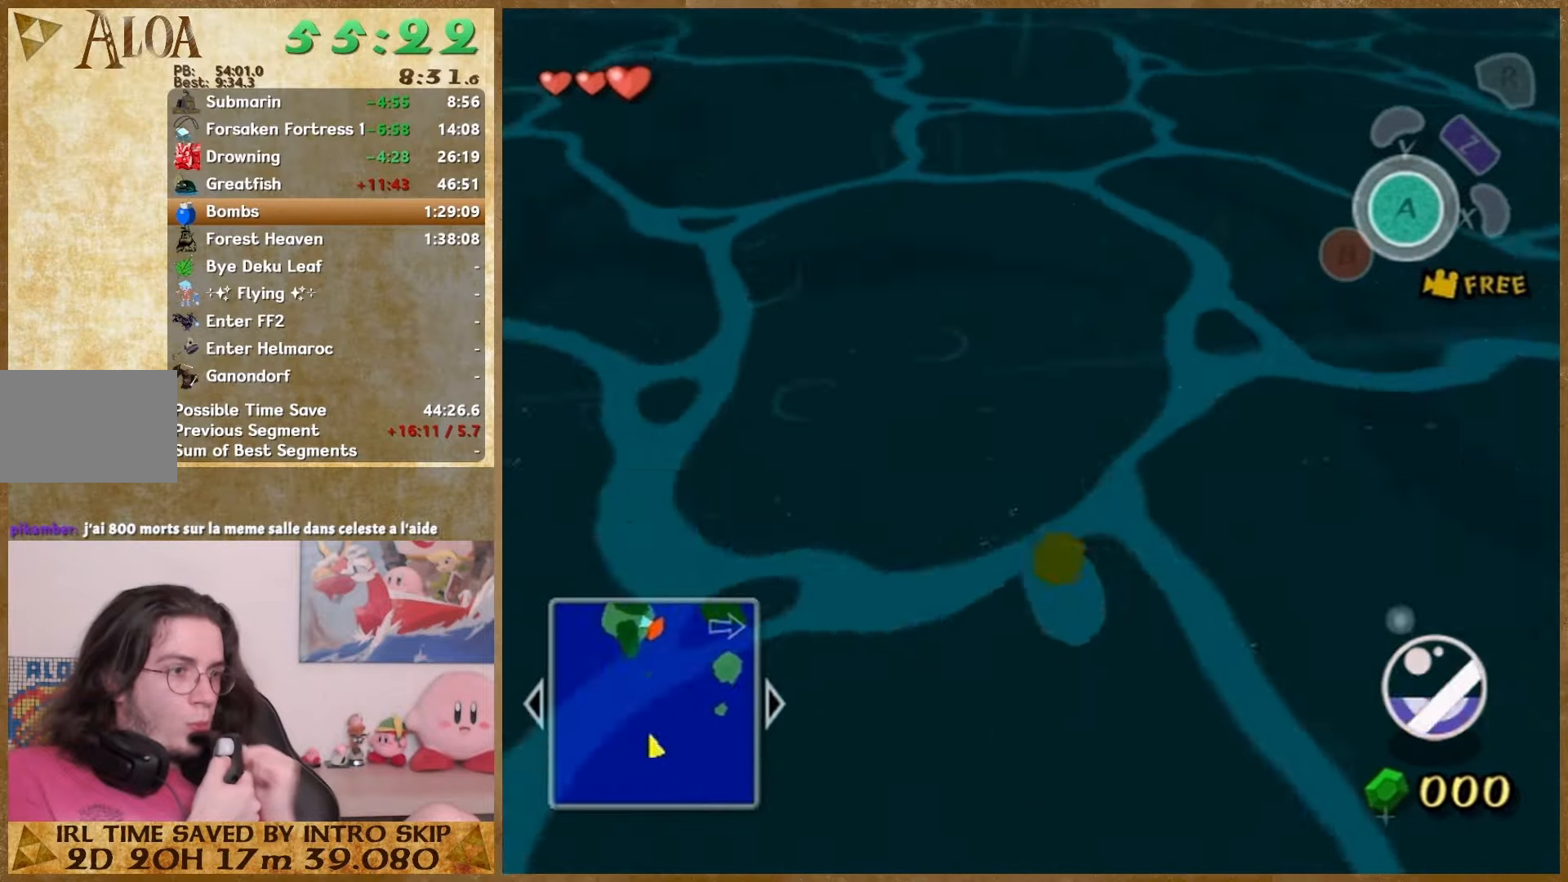
{"buttons": [], "left_stick": "down", "right_stick": "center", "events": [[33, "left_stick", "up"], [100, "left_stick", "down"], [167, "left_stick", "up"], [233, "left_stick", "down-left"], [300, "left_stick", "up"], [367, "left_stick", "down-left"], [433, "left_stick", "up-left"], [500, "left_stick", "down"]]}
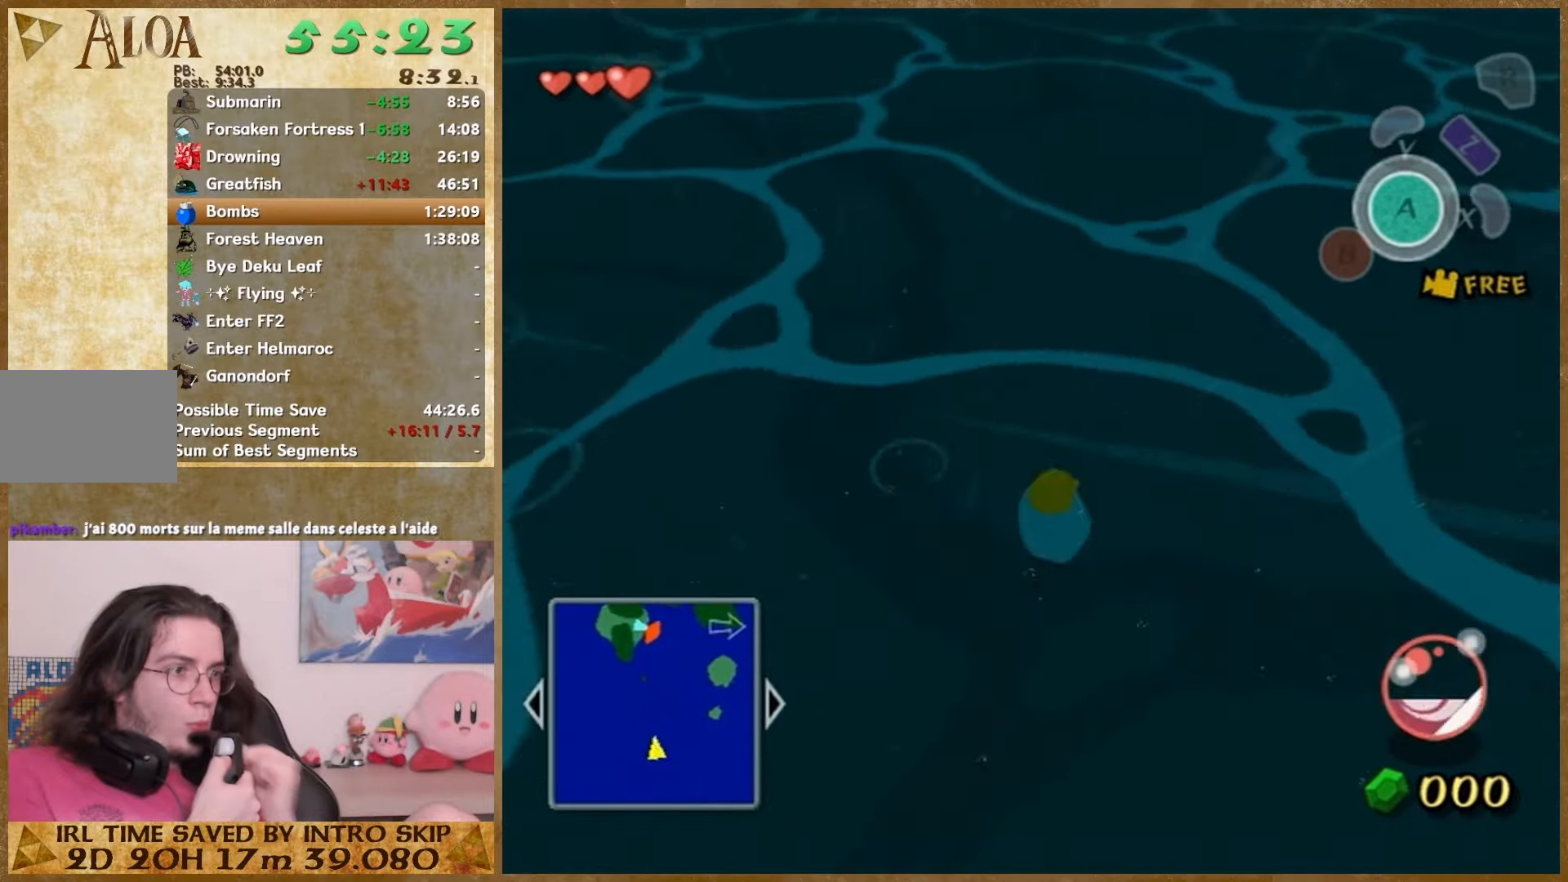
{"buttons": [], "left_stick": "up", "right_stick": "center", "events": [[133, "left_stick", "center"], [300, "left_stick", "down"], [367, "left_stick", "up"], [433, "left_stick", "down"], [500, "left_stick", "up"]]}
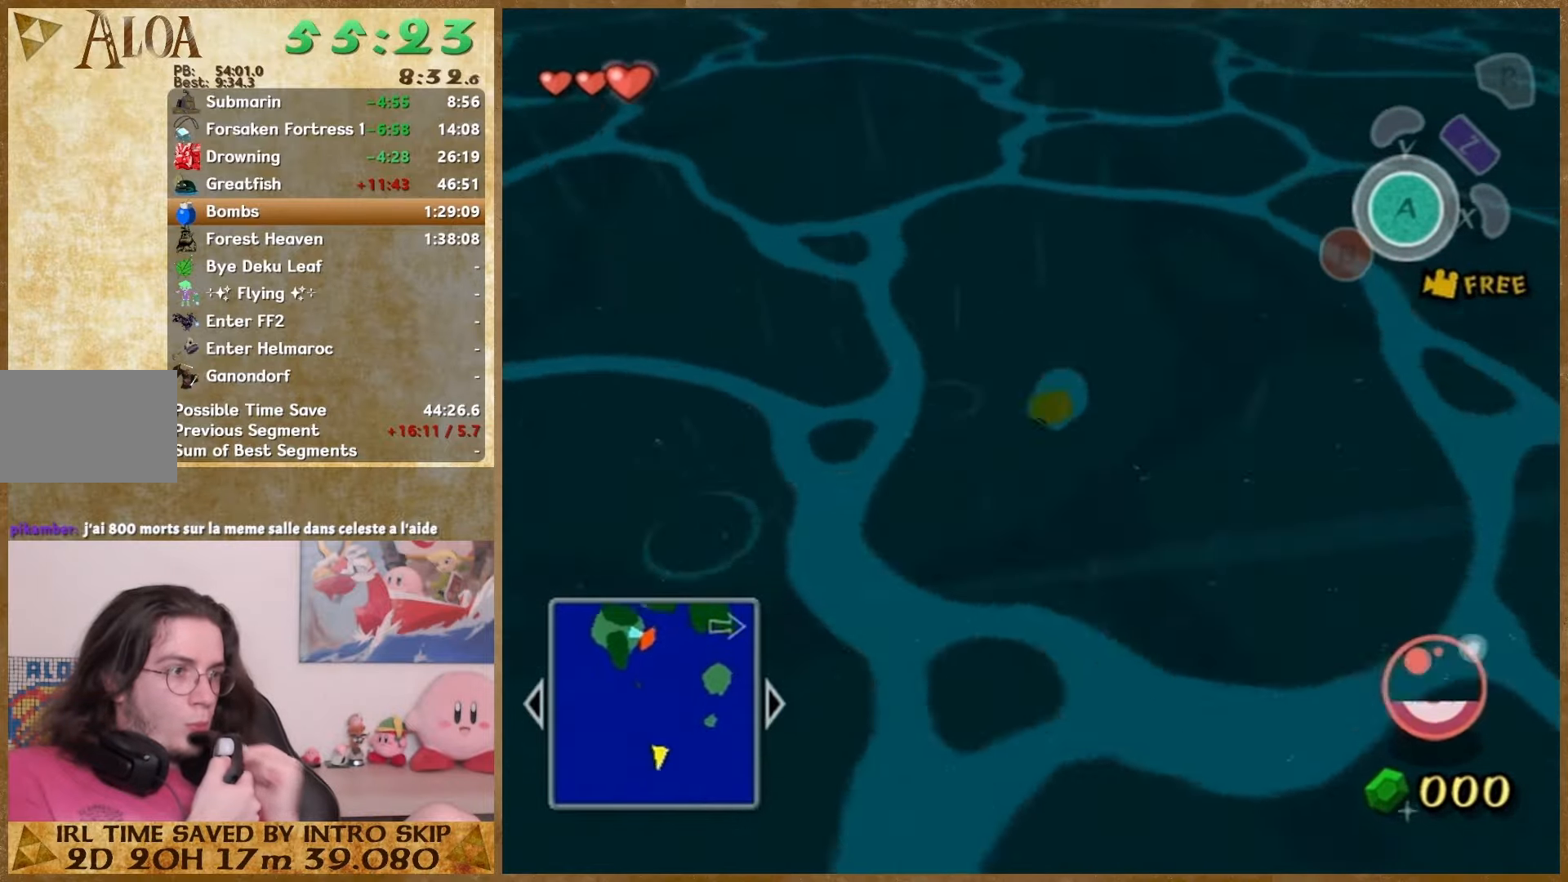
{"buttons": [], "left_stick": "center", "right_stick": "center", "events": [[33, "left_stick", "down"], [100, "left_stick", "up"], [267, "left_stick", "down"], [333, "left_stick", "center"], [400, "left_stick", "down"], [500, "left_stick", "center"]]}
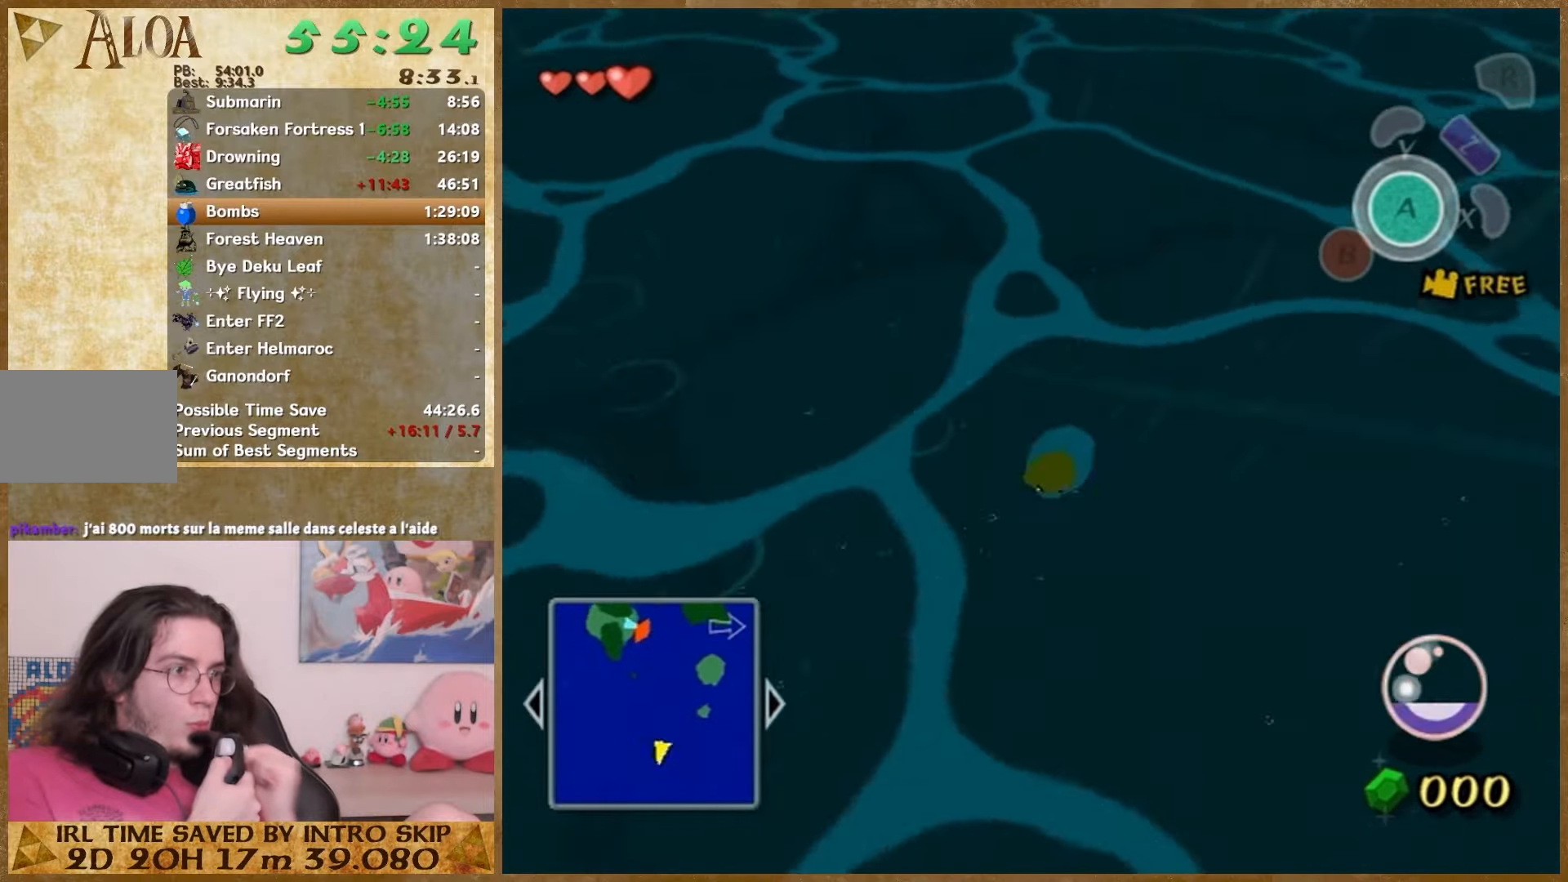
{"buttons": [], "left_stick": "up", "right_stick": "right", "events": [[33, "left_stick", "up"], [133, "left_stick", "down"], [367, "left_stick", "up"], [433, "right_stick", "right"]]}
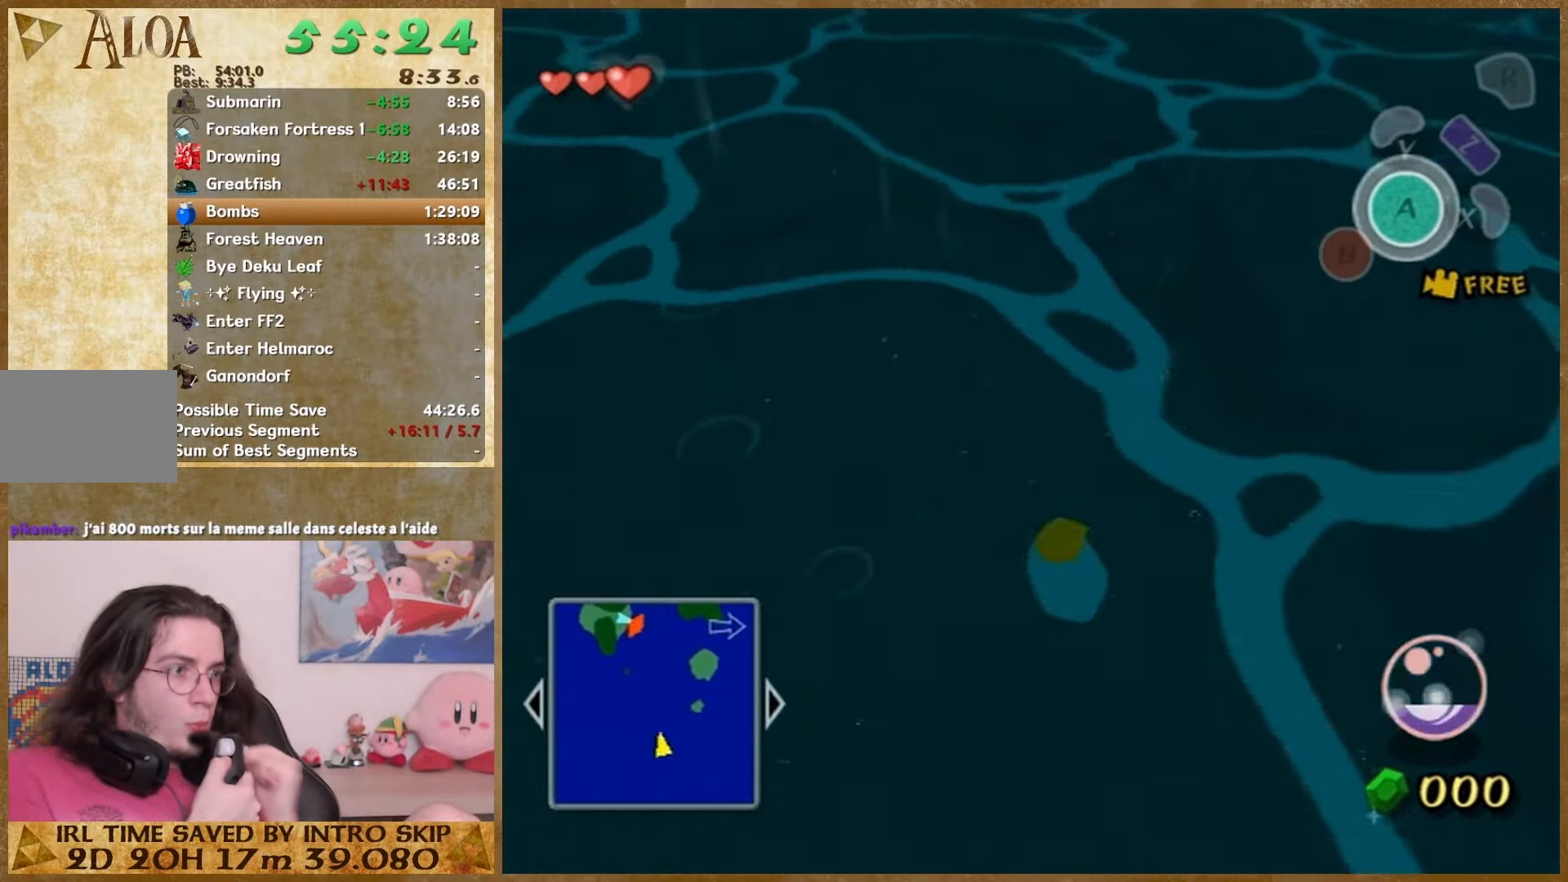
{"buttons": [], "left_stick": "down", "right_stick": "center", "events": [[33, "left_stick", "down"], [200, "right_stick", "center"]]}
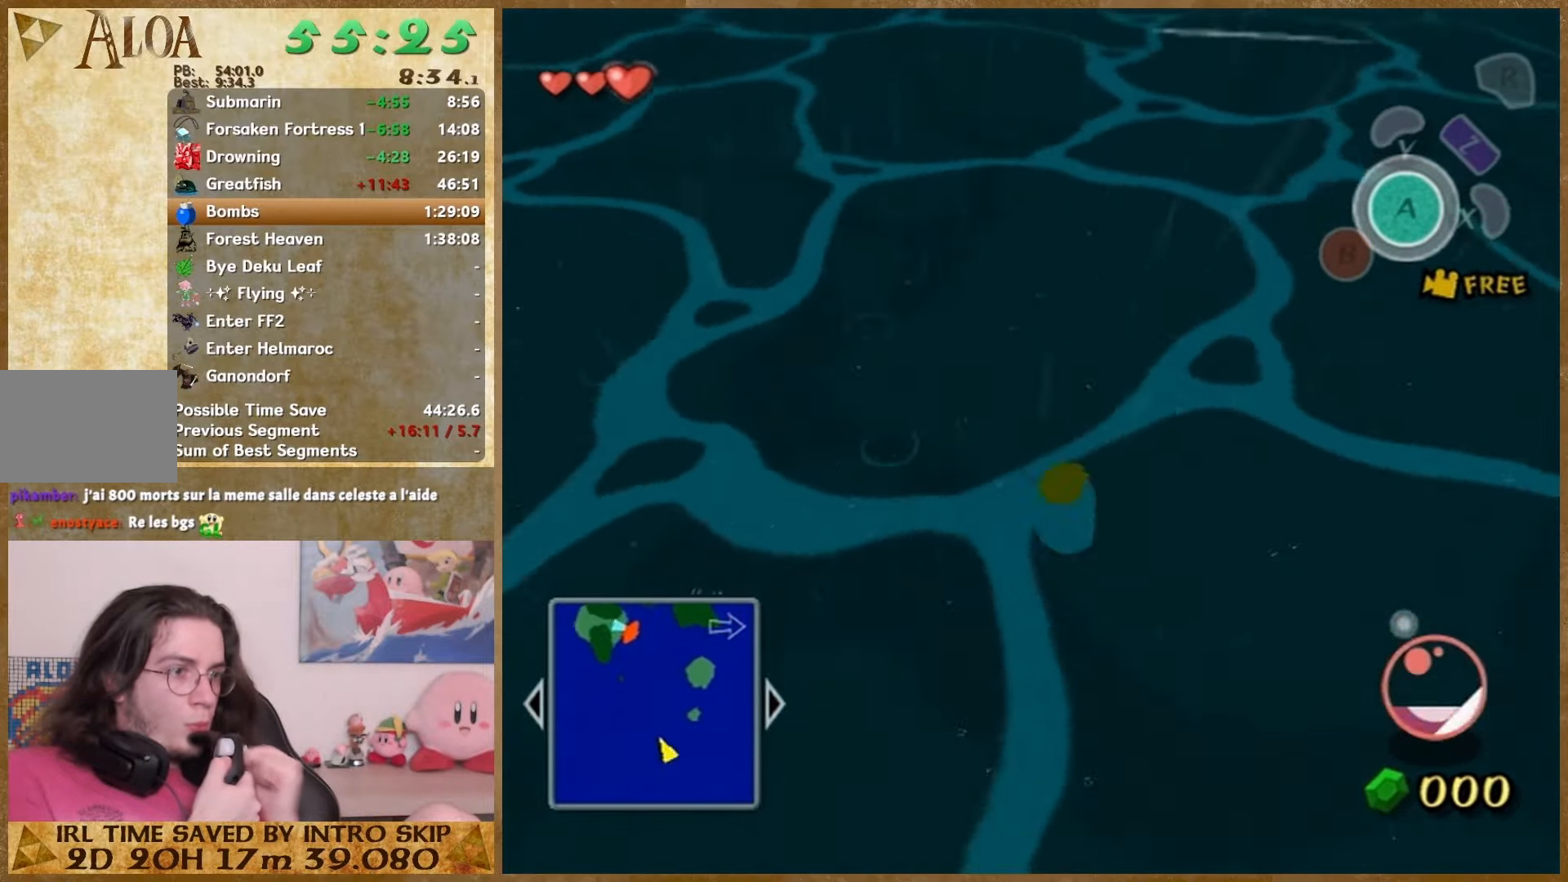
{"buttons": [], "left_stick": "up", "right_stick": "center", "events": [[200, "left_stick", "up"], [300, "left_stick", "down"], [467, "left_stick", "up"]]}
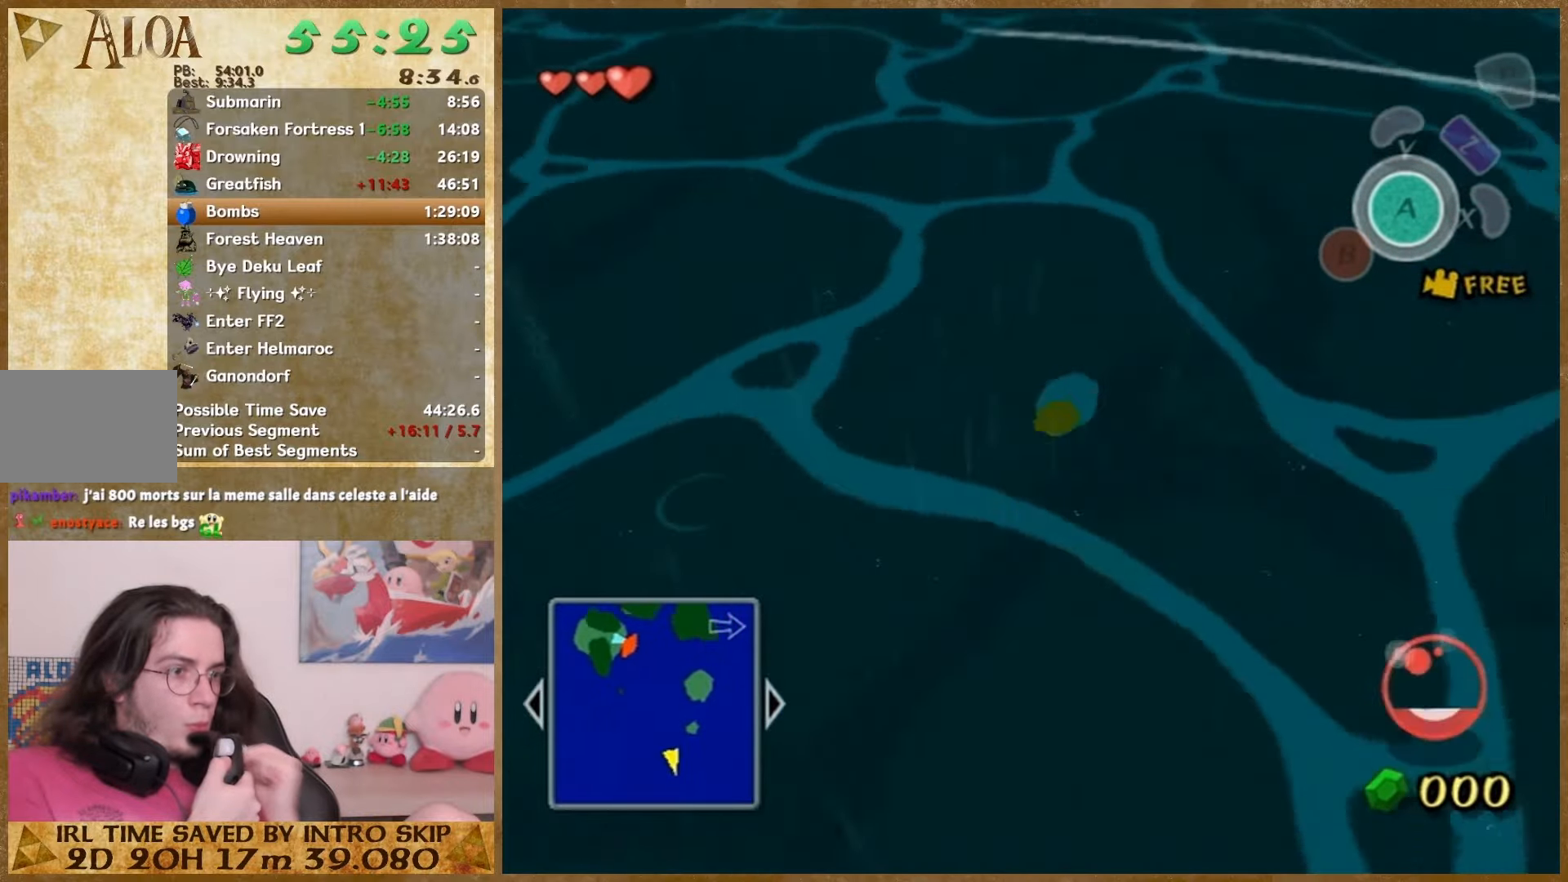
{"buttons": [], "left_stick": "up", "right_stick": "right", "events": [[33, "left_stick", "down"], [133, "left_stick", "up"], [200, "left_stick", "down-left"], [267, "left_stick", "center"], [400, "left_stick", "down-left"], [400, "right_stick", "right"], [500, "left_stick", "up"]]}
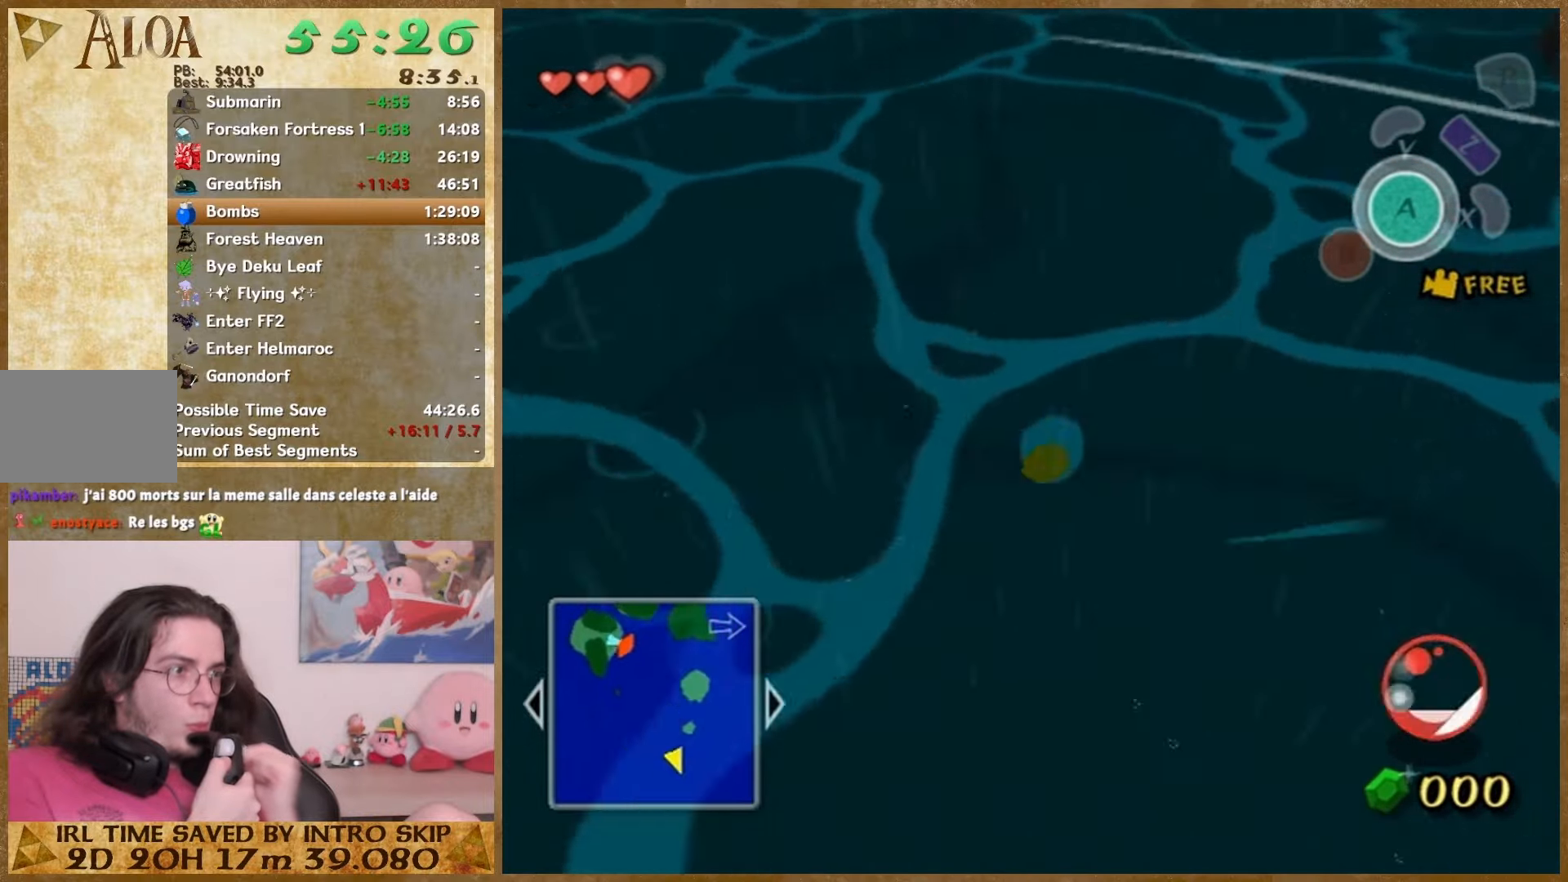
{"buttons": [], "left_stick": "down", "right_stick": "right", "events": [[500, "left_stick", "down"]]}
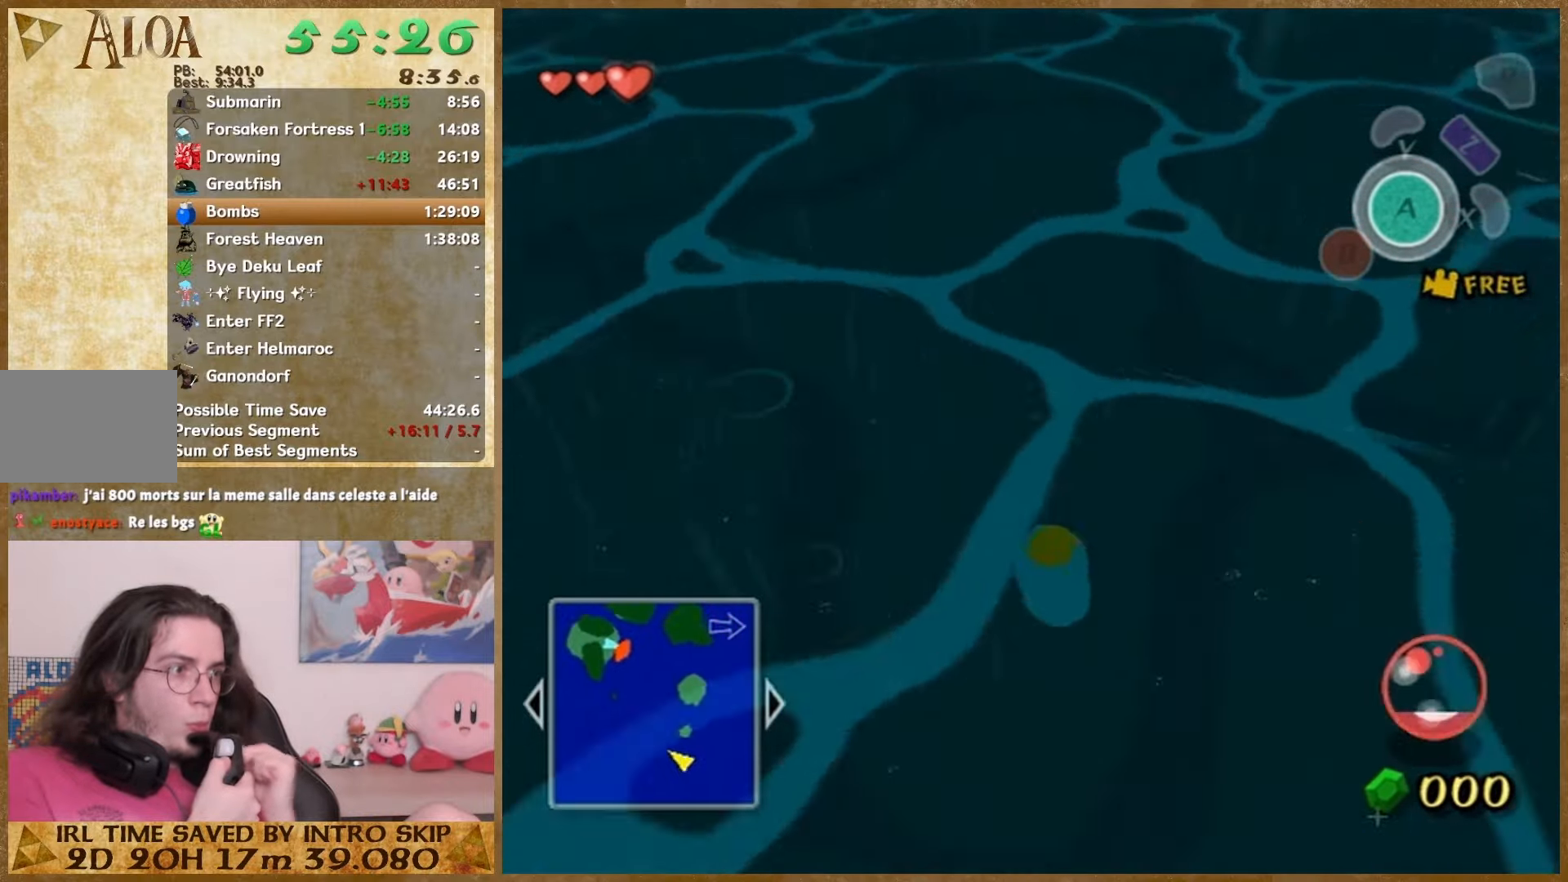
{"buttons": [], "left_stick": "down", "right_stick": "center", "events": [[33, "left_stick", "up"], [100, "right_stick", "center"], [133, "left_stick", "down"], [300, "left_stick", "up"], [400, "left_stick", "down"]]}
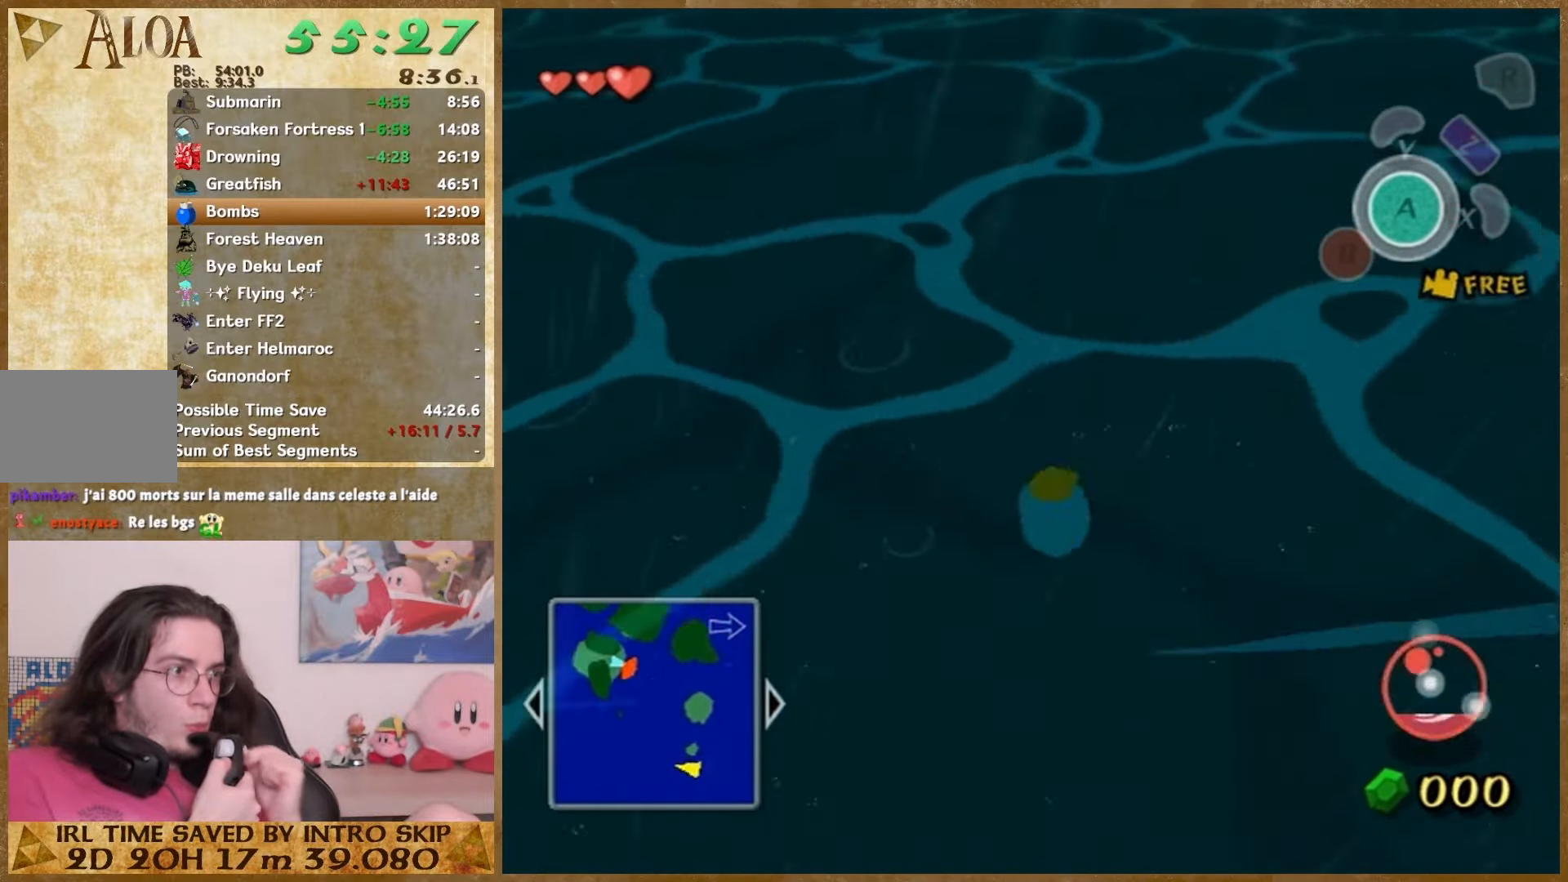
{"buttons": [], "left_stick": "up-left", "right_stick": "center", "events": [[100, "left_stick", "up"], [433, "left_stick", "down"], [500, "left_stick", "up-left"]]}
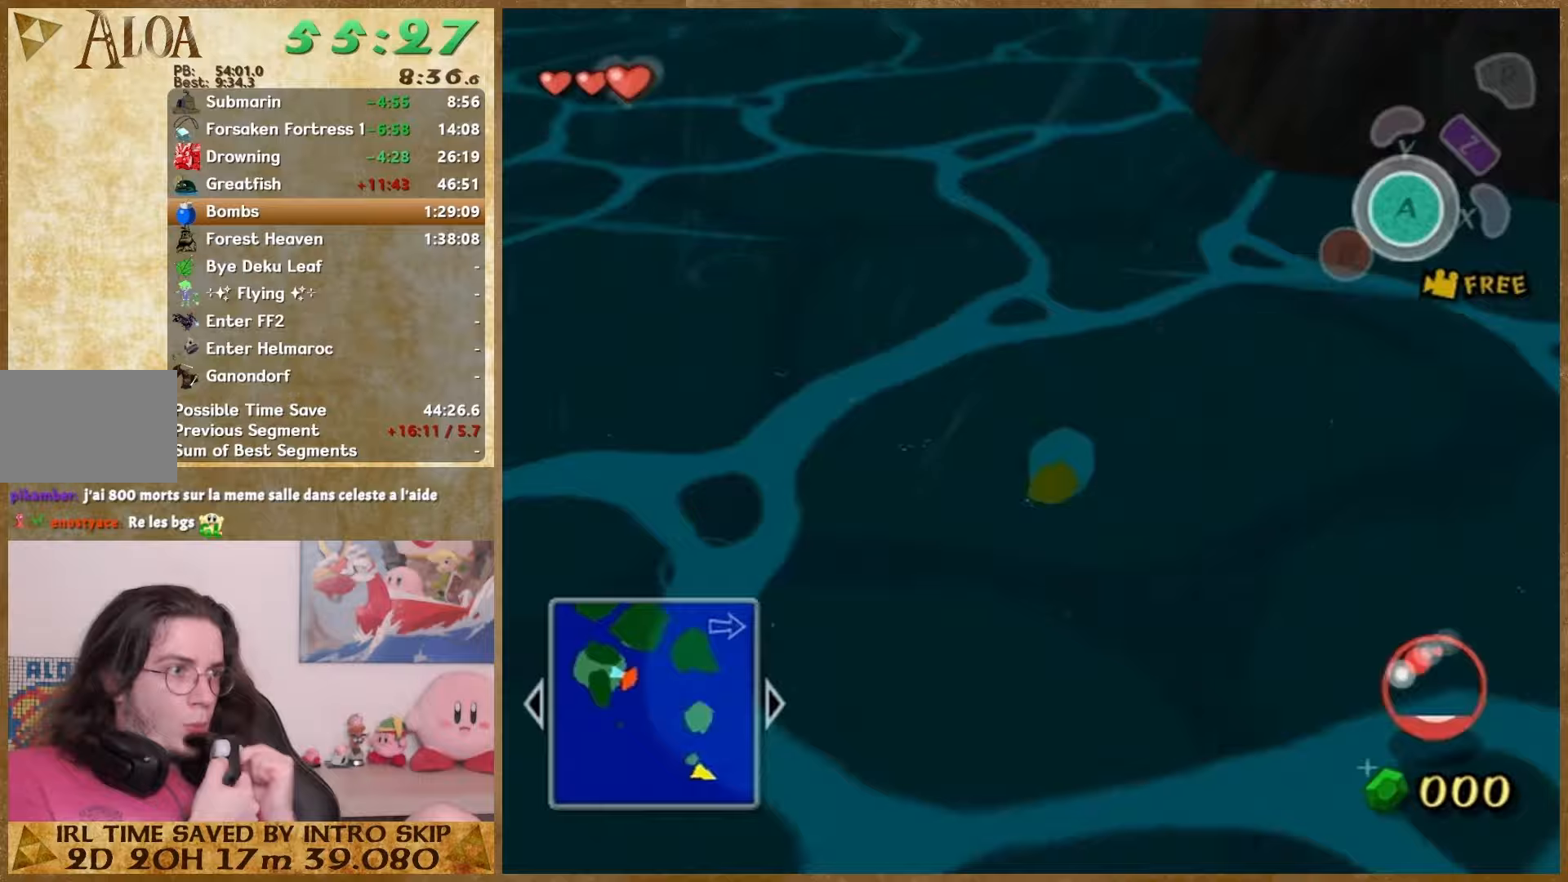
{"buttons": [], "left_stick": "center", "right_stick": "center", "events": [[33, "left_stick", "down"], [100, "START", "down"], [133, "left_stick", "up"], [267, "left_stick", "center"], [333, "START", "up"]]}
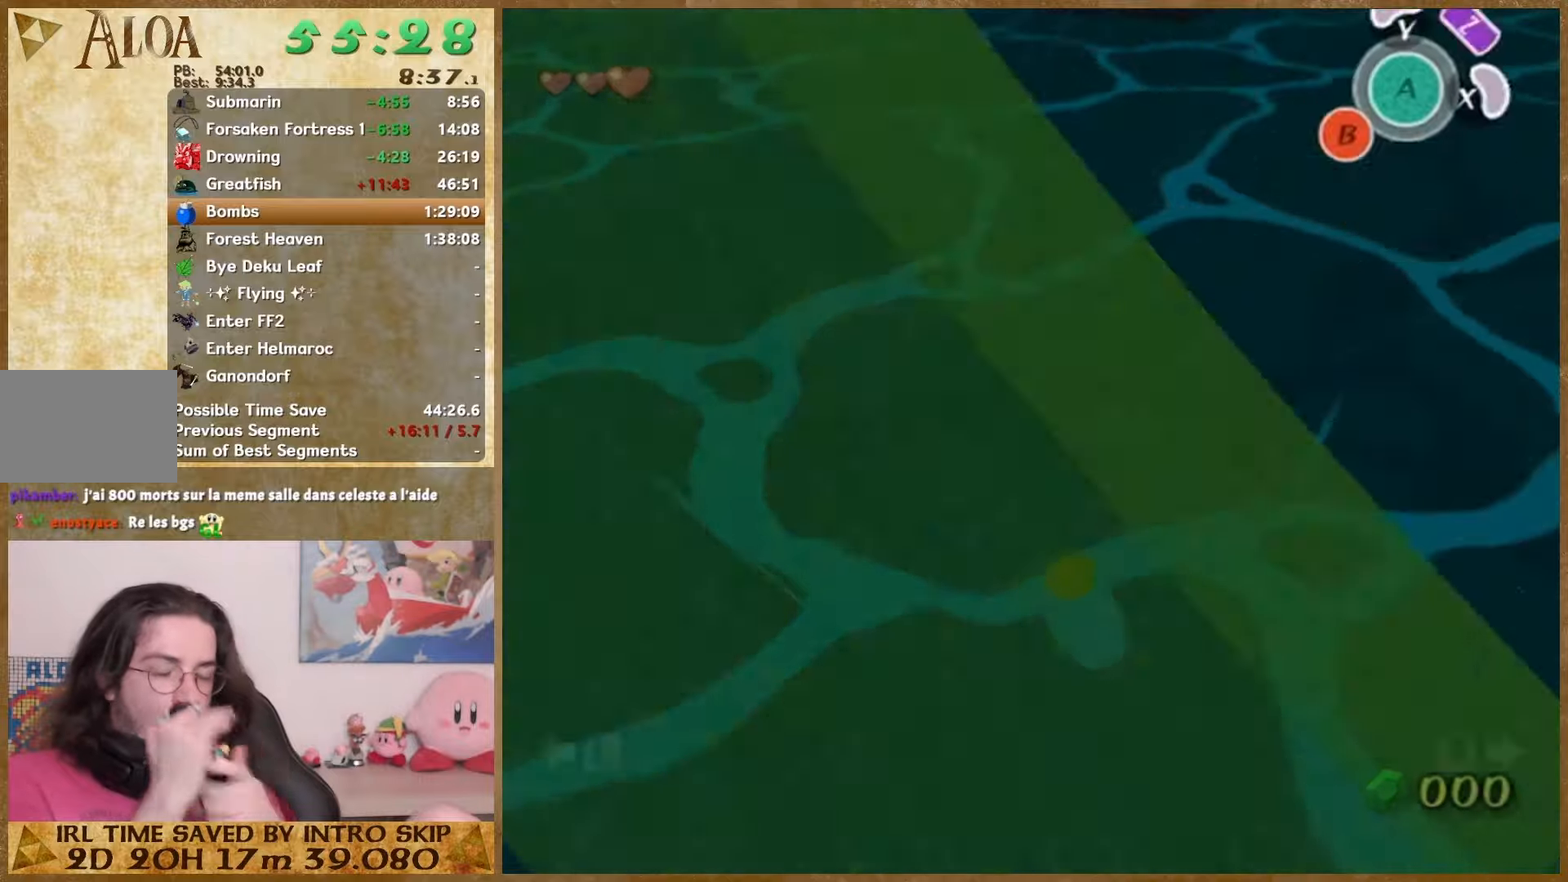
{"buttons": [], "left_stick": "center", "right_stick": "center", "events": []}
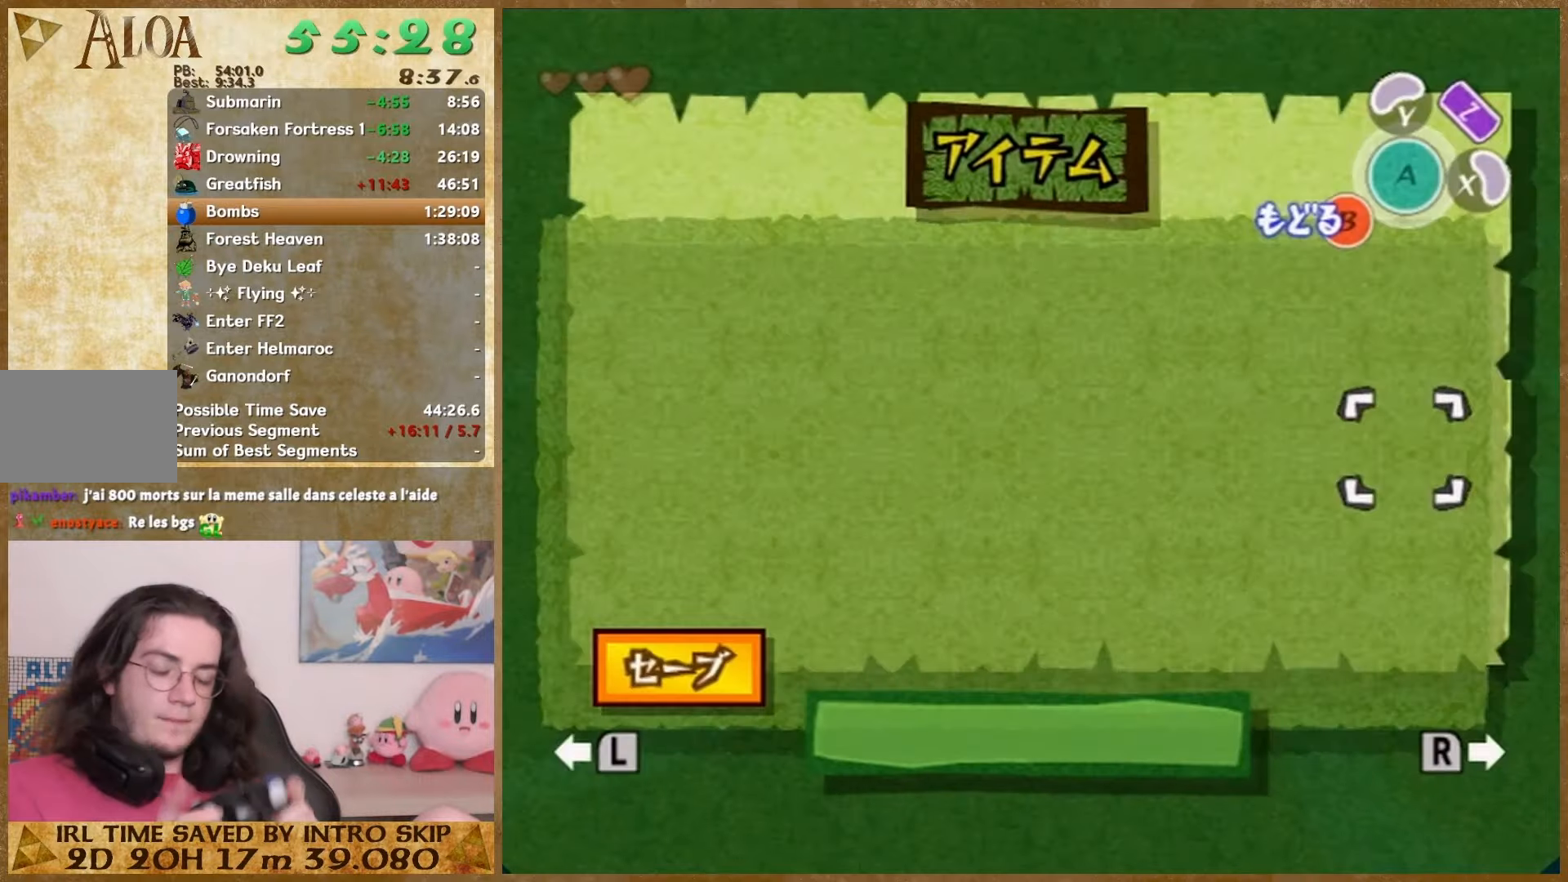
{"buttons": [], "left_stick": "center", "right_stick": "center", "events": []}
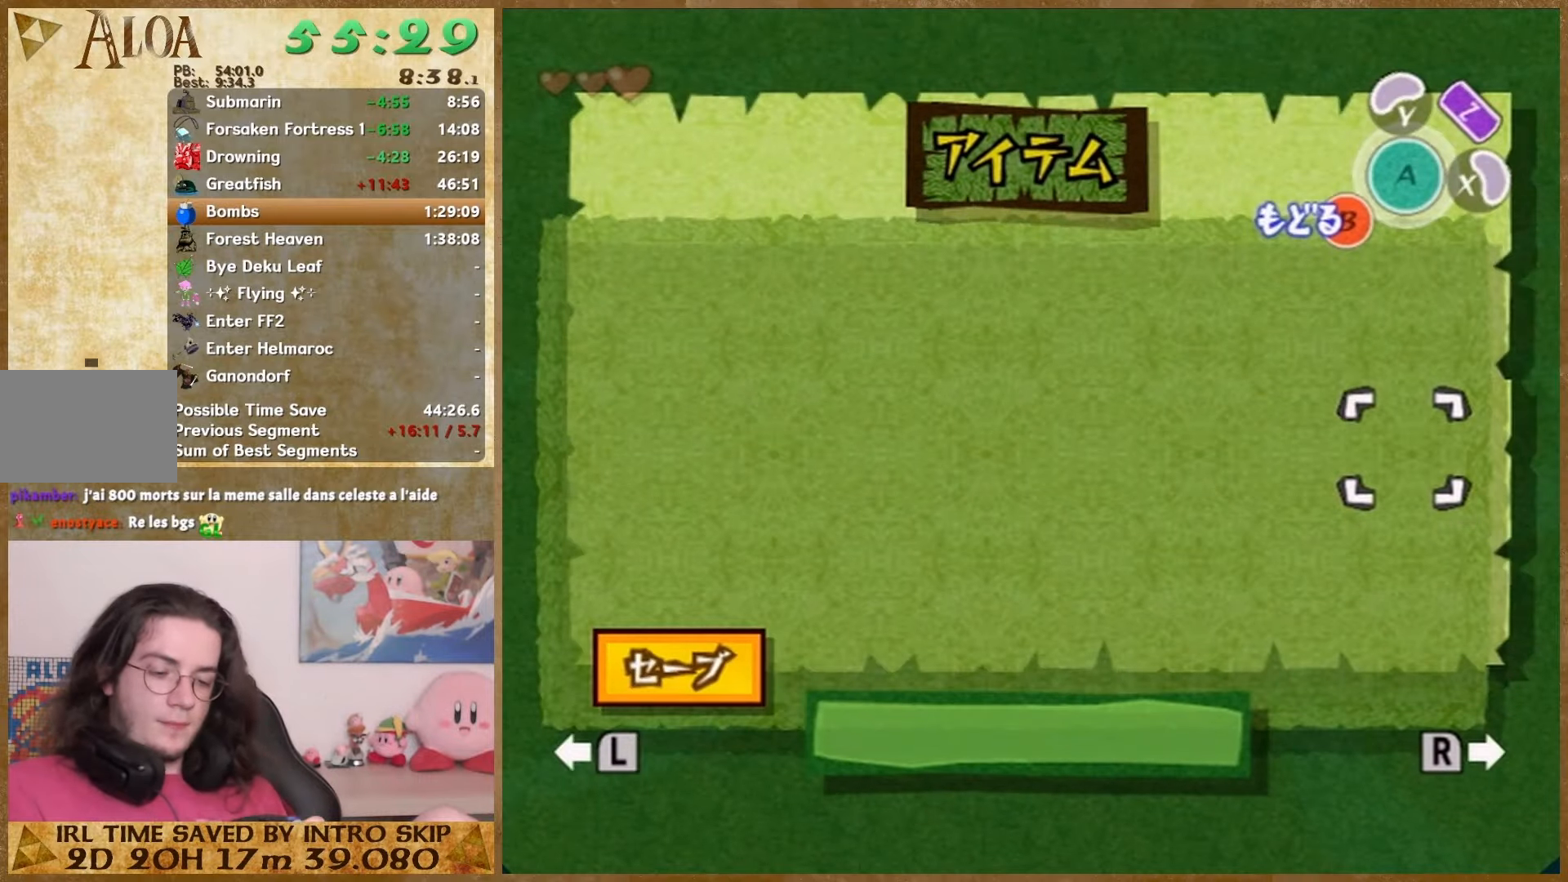
{"buttons": [], "left_stick": "down", "right_stick": "center", "events": [[400, "left_stick", "down"]]}
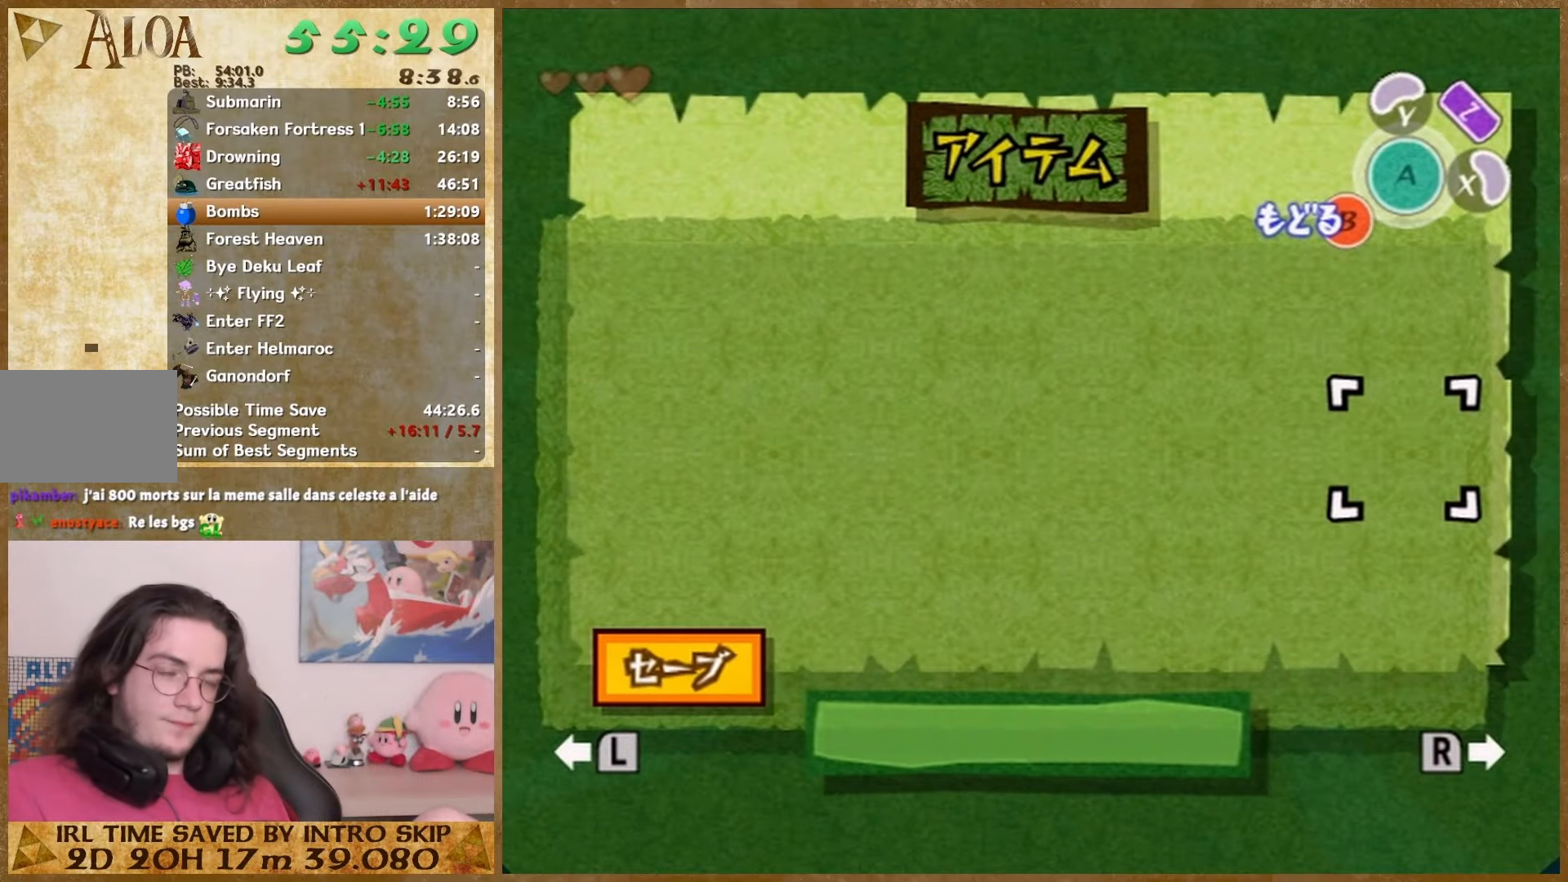
{"buttons": [], "left_stick": "down", "right_stick": "center", "events": [[133, "START", "down"], [333, "START", "up"]]}
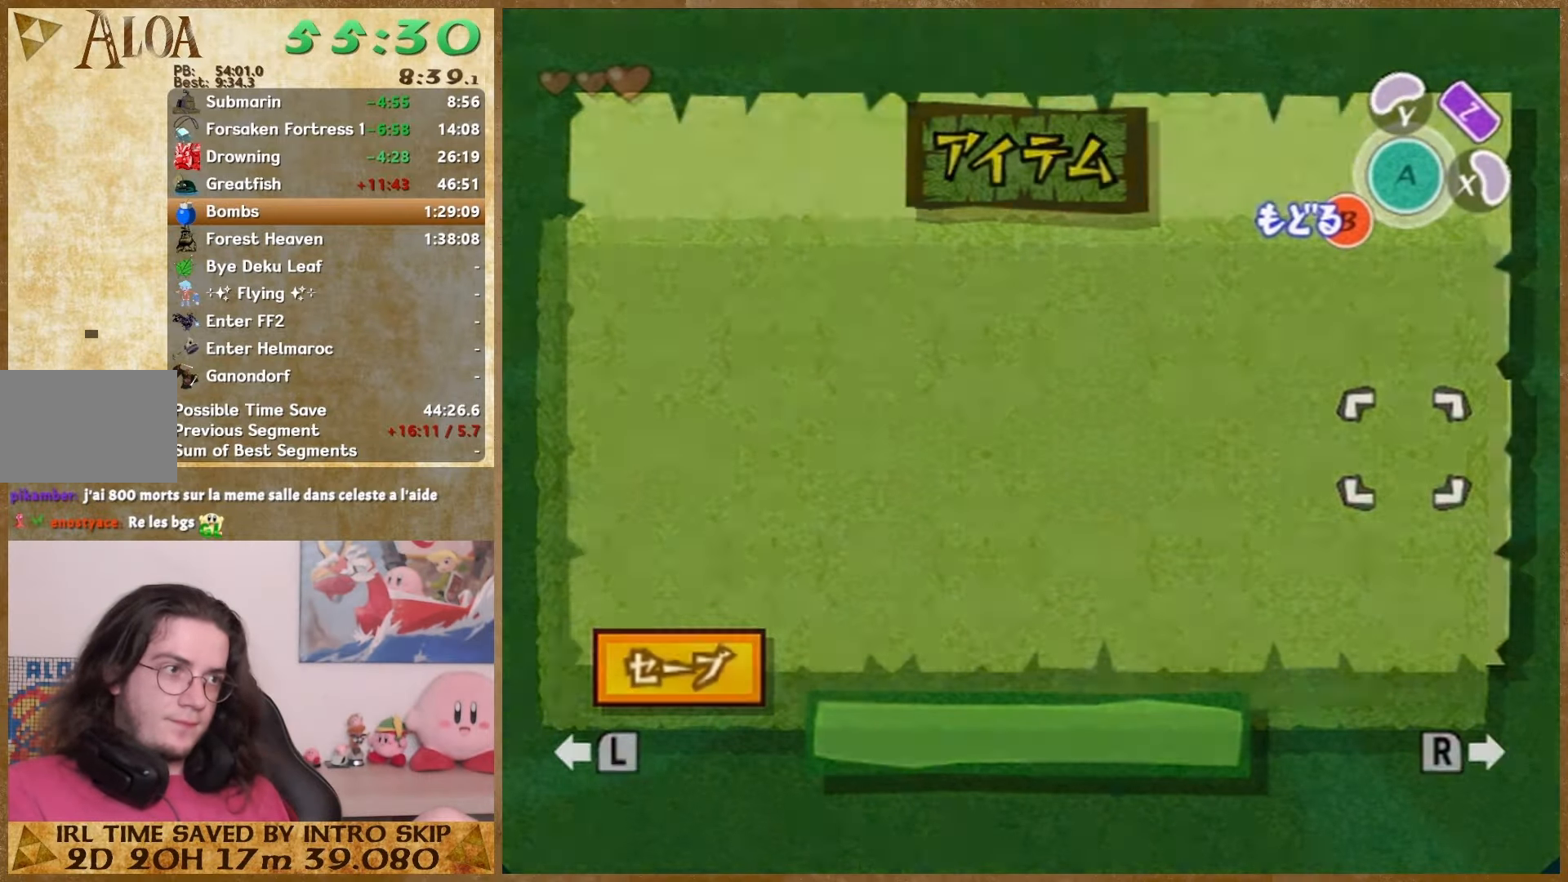
{"buttons": [], "left_stick": "down", "right_stick": "center", "events": [[133, "START", "down"], [267, "START", "up"]]}
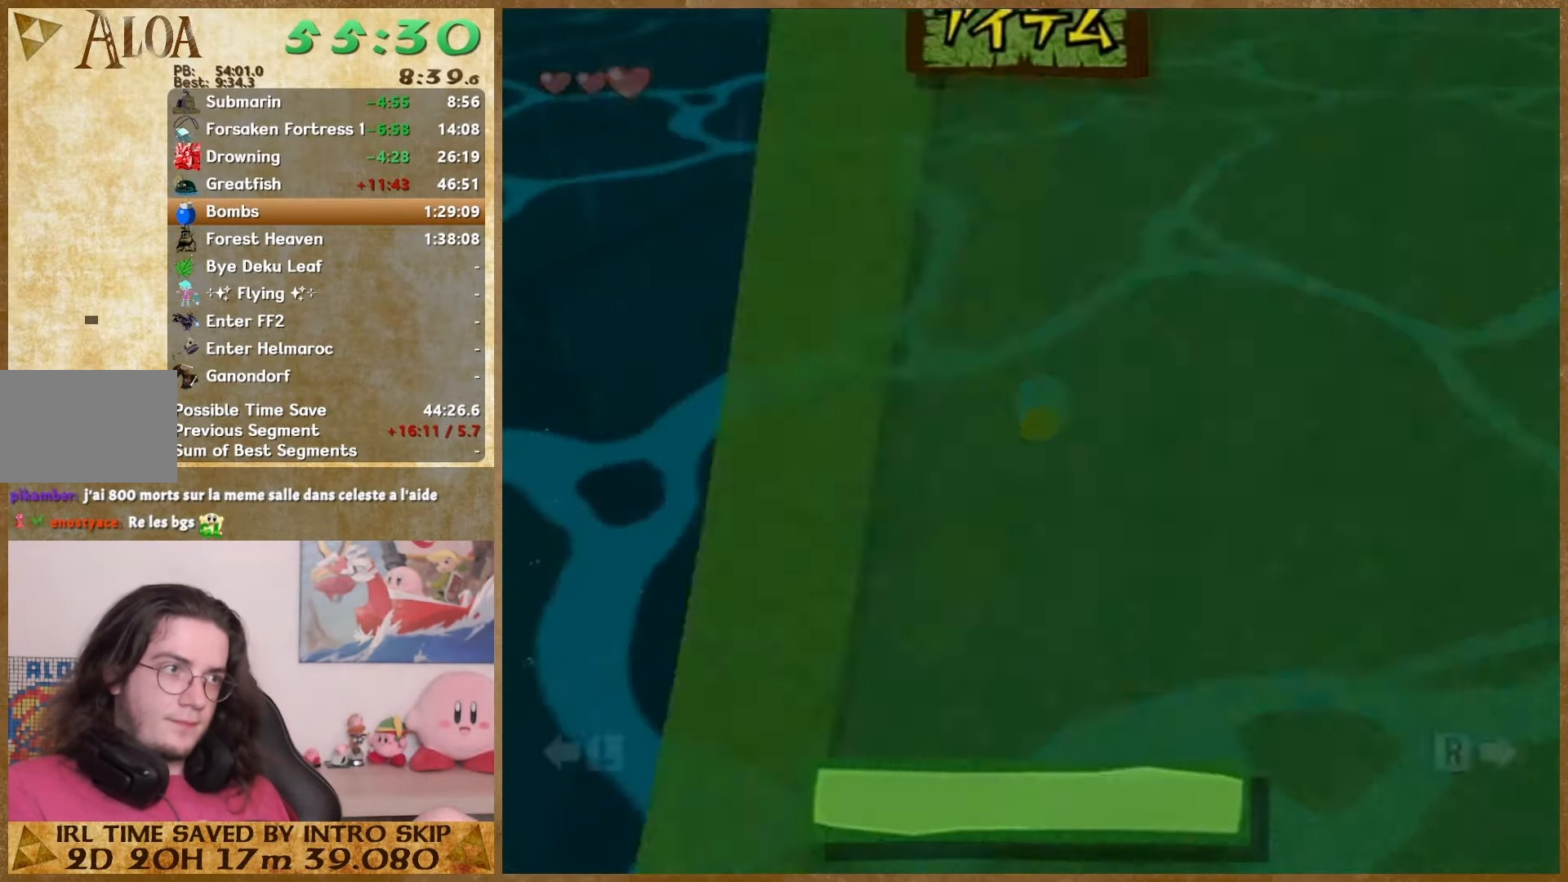
{"buttons": [], "left_stick": "down-left", "right_stick": "center", "events": [[33, "left_stick", "down-left"], [167, "START", "down"], [233, "START", "up"]]}
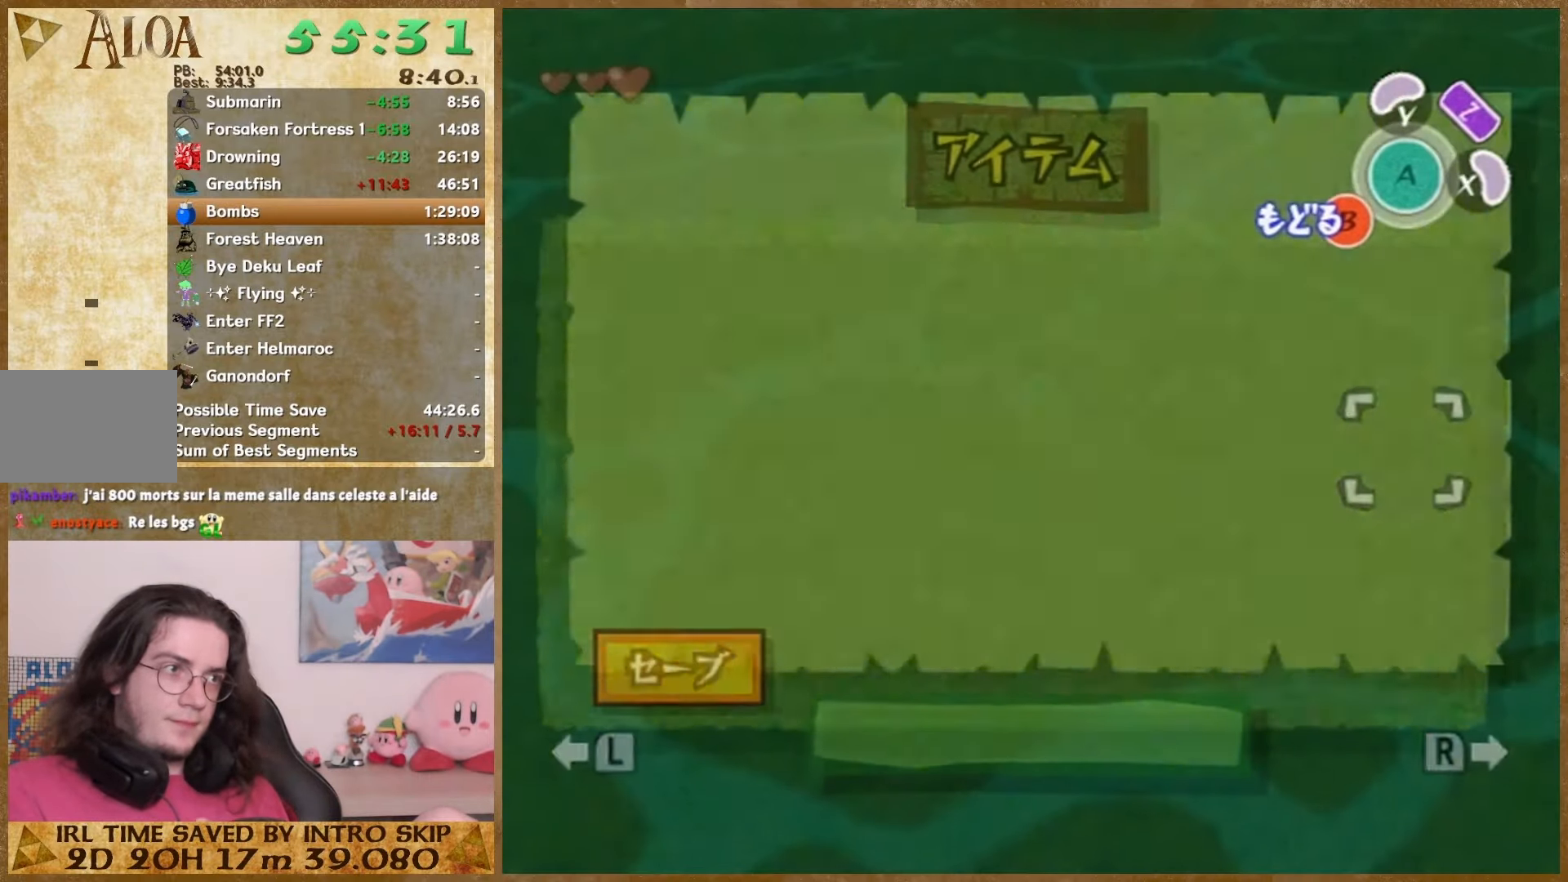
{"buttons": [], "left_stick": "down", "right_stick": "center", "events": [[67, "START", "down"], [167, "START", "up"], [433, "left_stick", "down"]]}